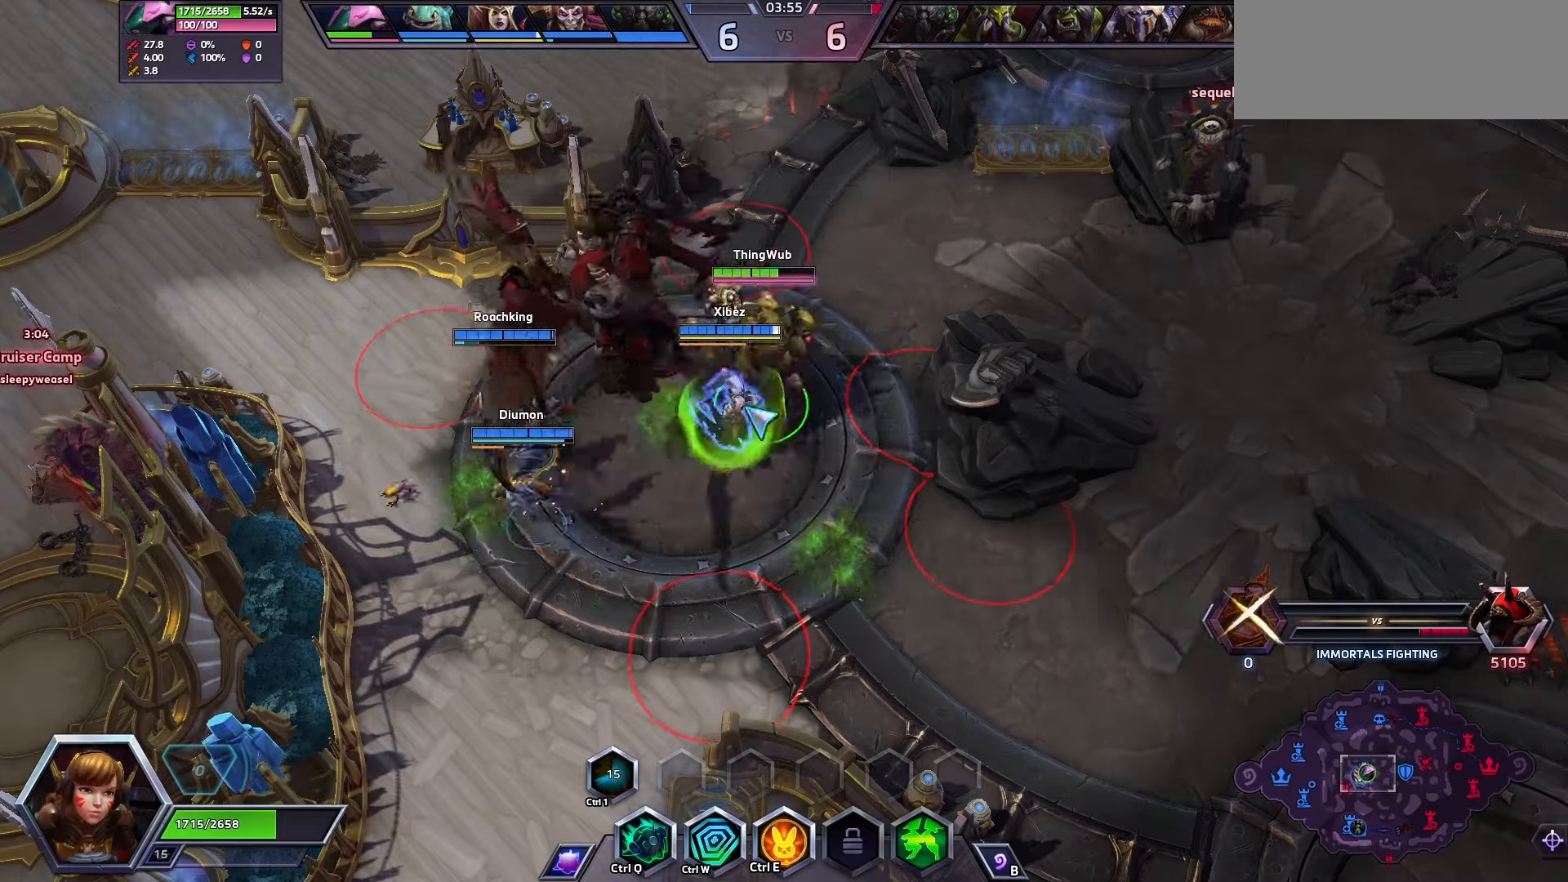
Gameplay with keyboard; each line is a JSON object with the keys held at the frame after it. "events" lists presses ("down") and releases ("up") of ".", "/", "0", "1", "2", "3", "4", "5", "6", "7", "8", "9", "a", "alt_l", "alt_r", "b", "backslash", "backspace", "c", "caps_lock", "comma", "ctrl_l", "ctrl_r", "d", "e", "equals", "f", "g", "h", "i", "j", "k", "l", "lbracket", "m", "minus", "n", "o", "p", "q", "quote", "r", "rbracket", "return", "s", "semicolon", "shift_l", "shift_r", "space", "super", "t", "tab", "tilde", "u", "v", "w", "x", "y" and "z" between this image and that frame as [ms after this image, input, new state], when the widget could be followed in between. No other keys are recorded. Mouse input is not recorded.
{"keys": [], "events": []}
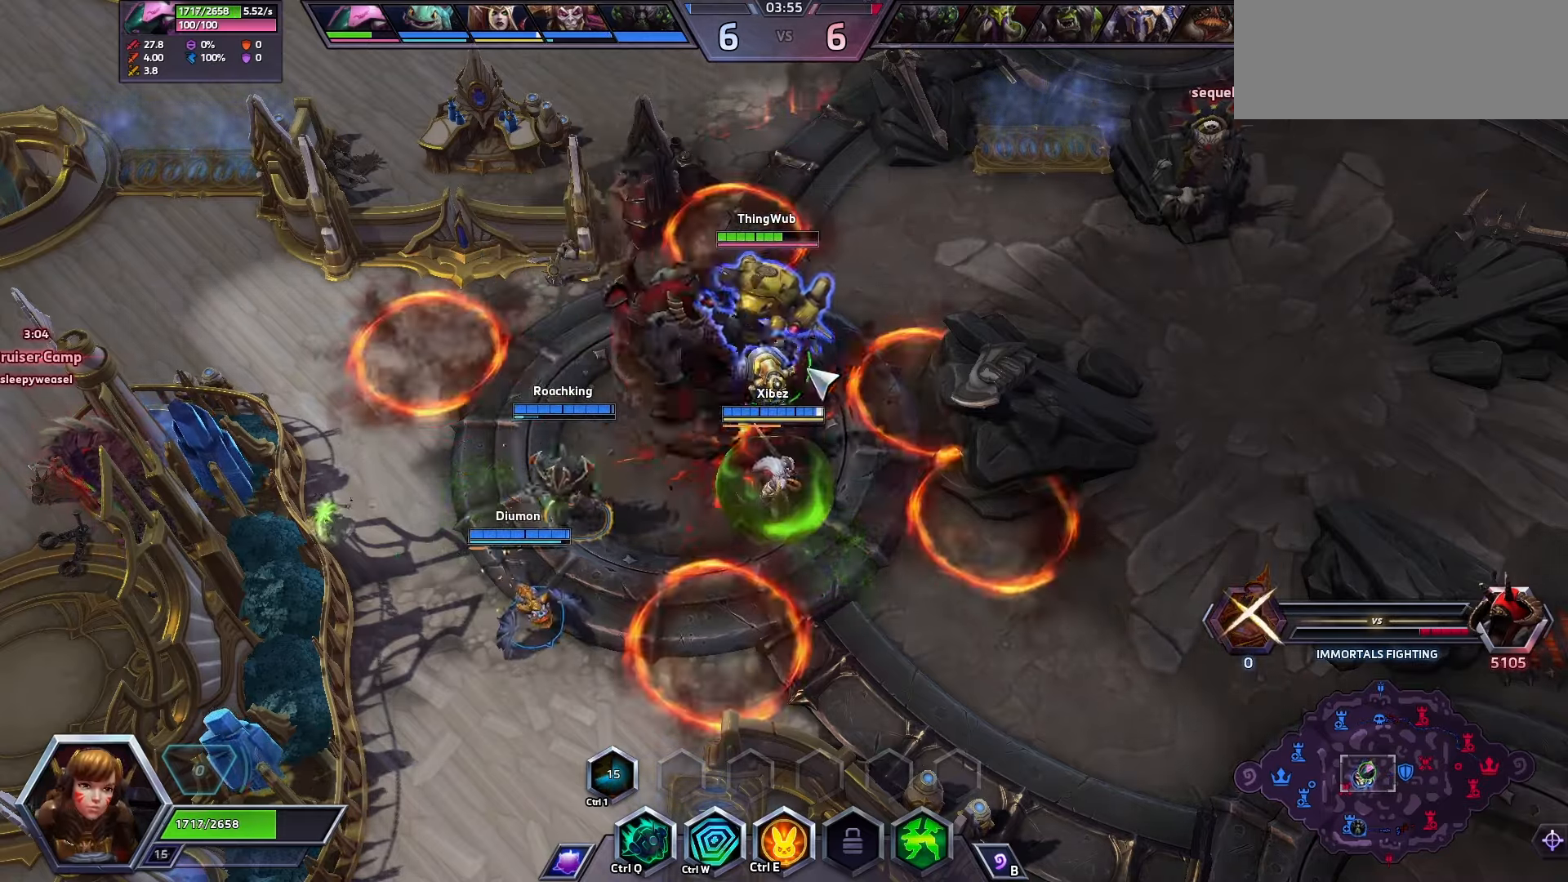
{"keys": ["space"], "events": [[166, "space", "down"]]}
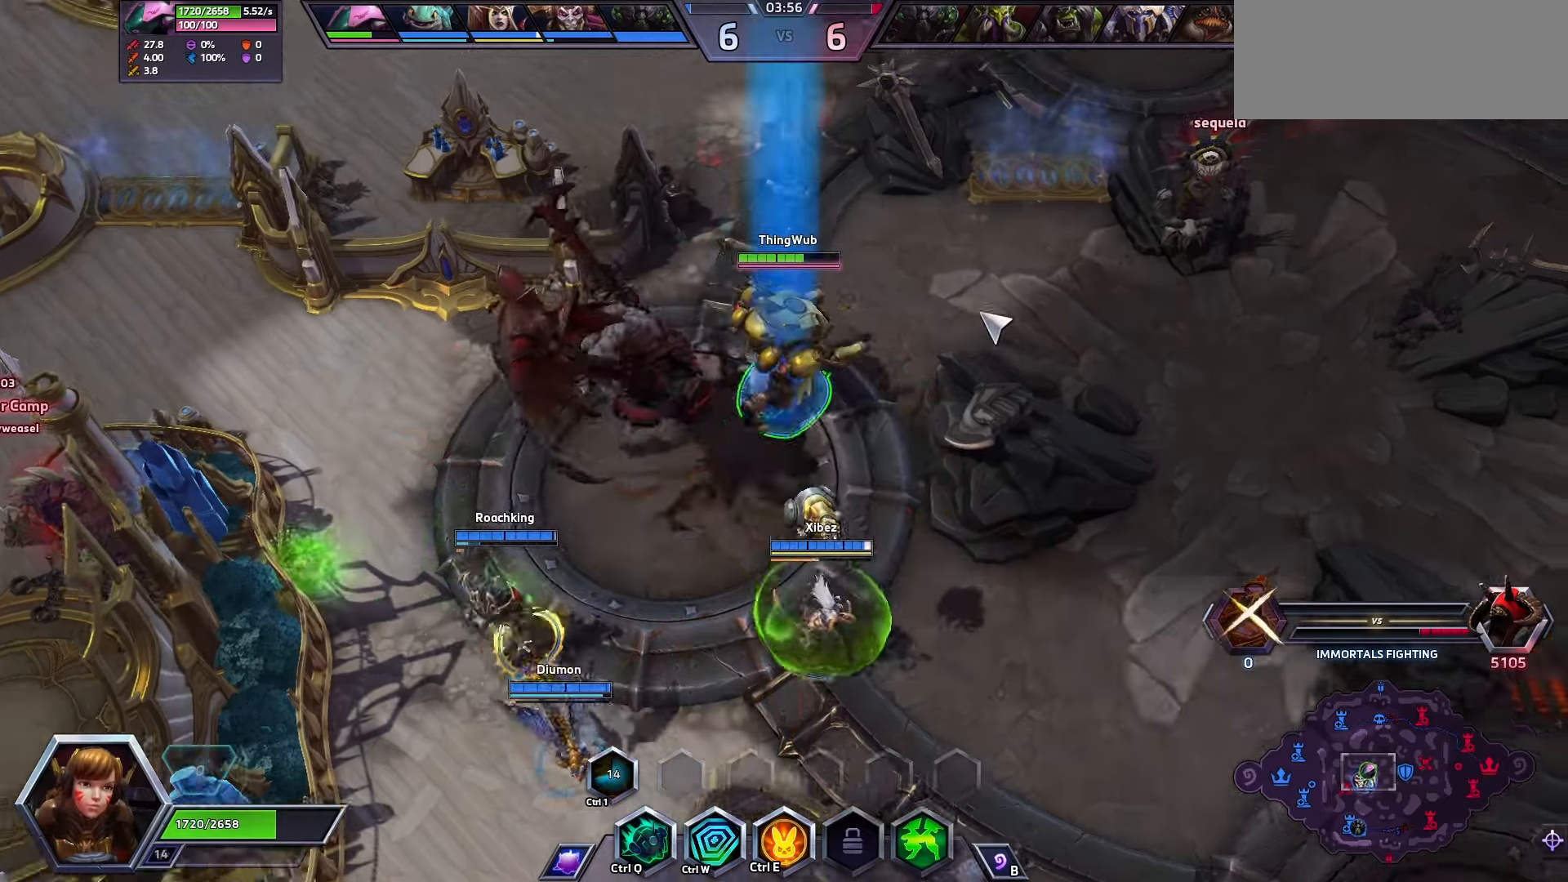
{"keys": ["space"], "events": []}
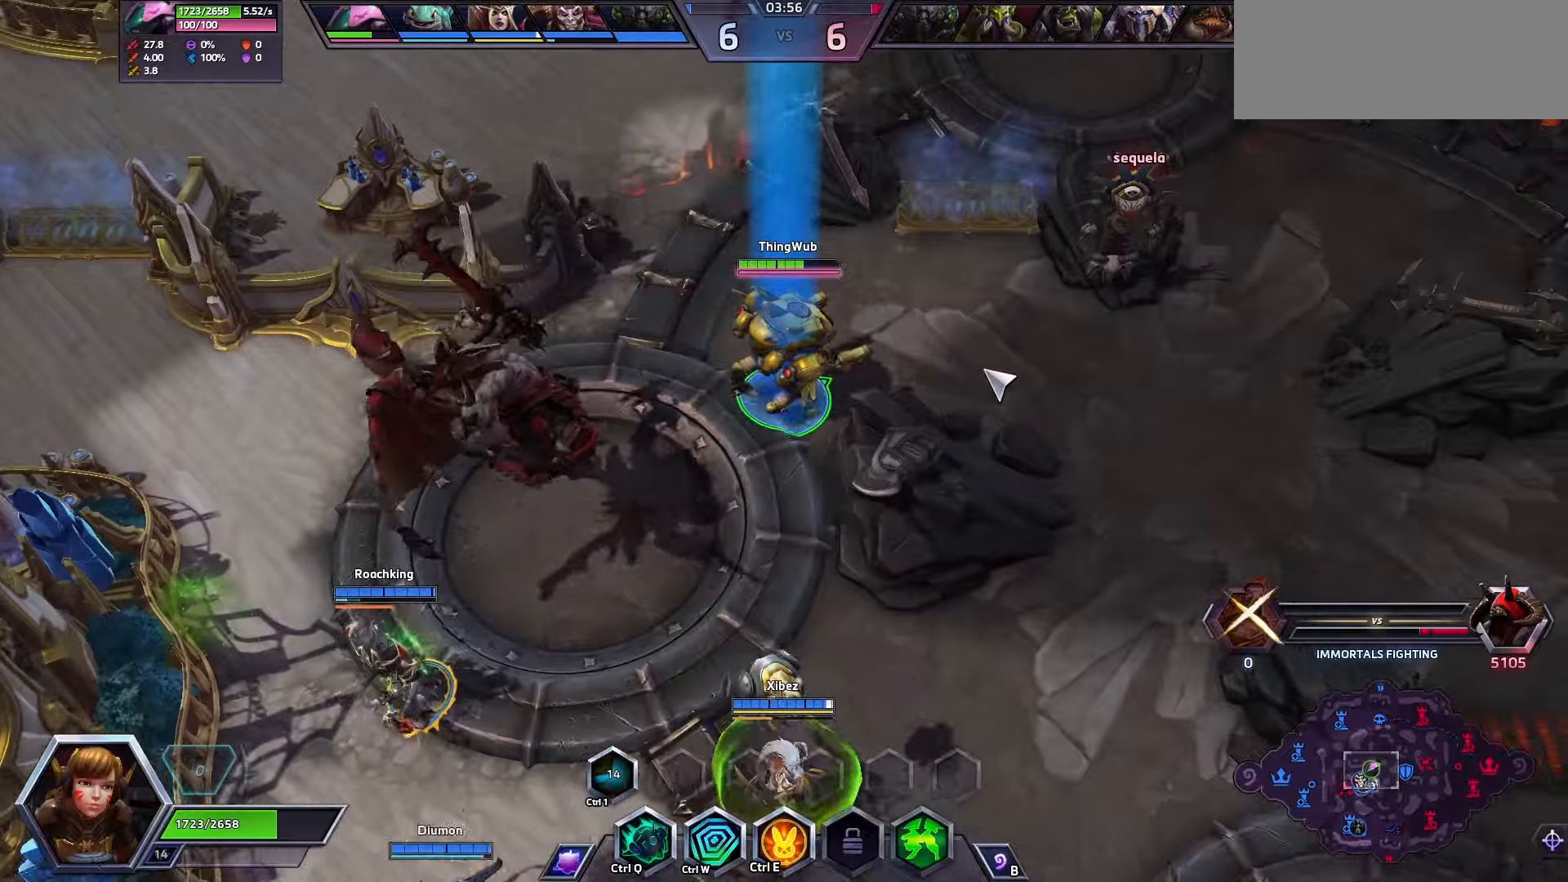
{"keys": [], "events": [[167, "space", "up"]]}
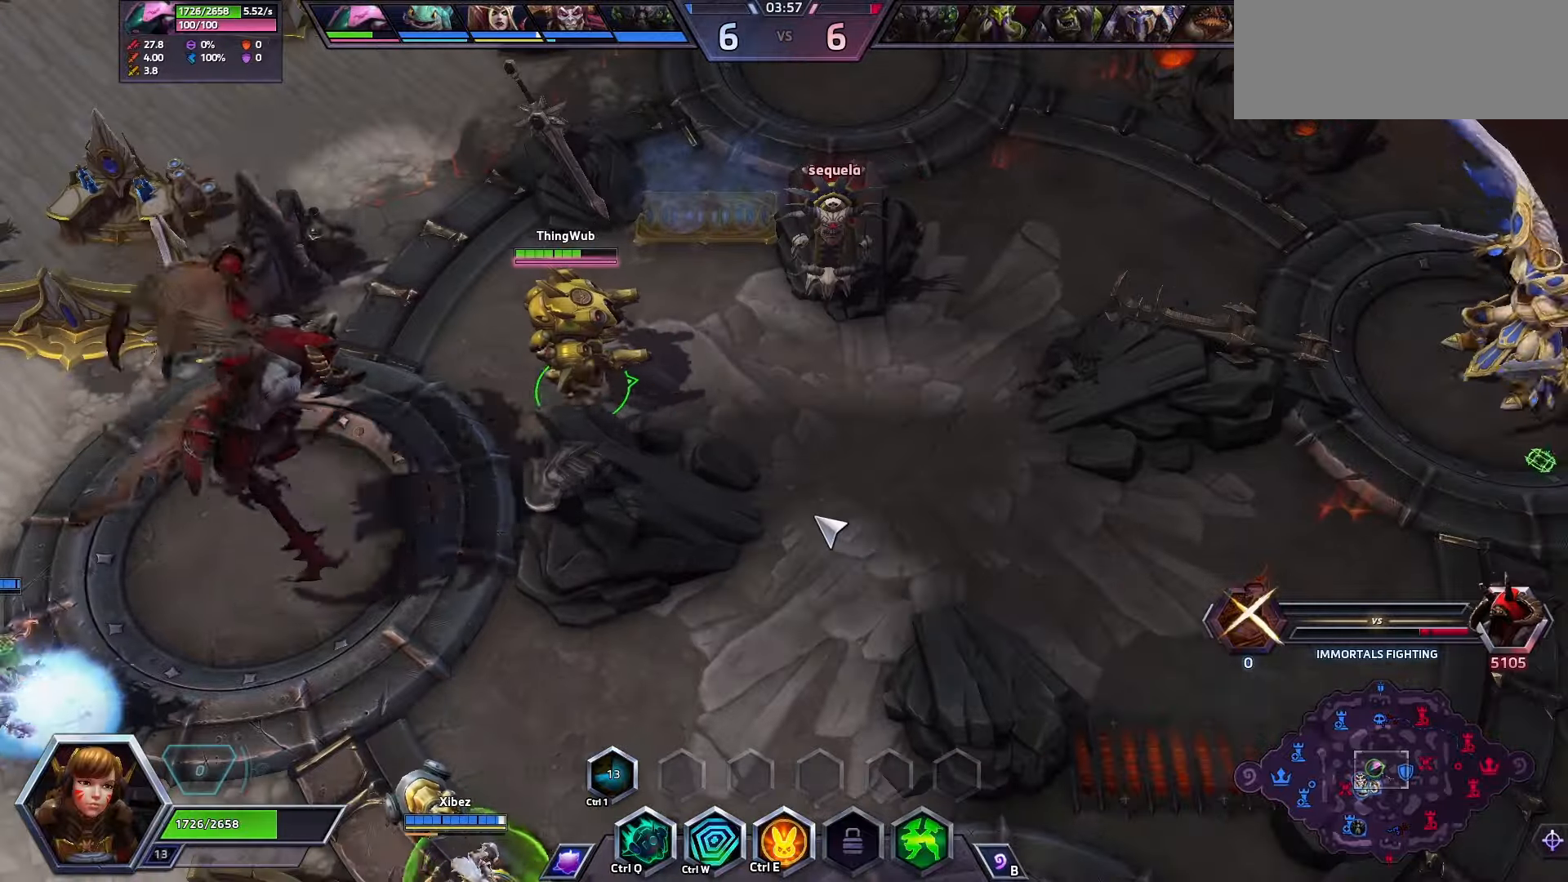
{"keys": [], "events": []}
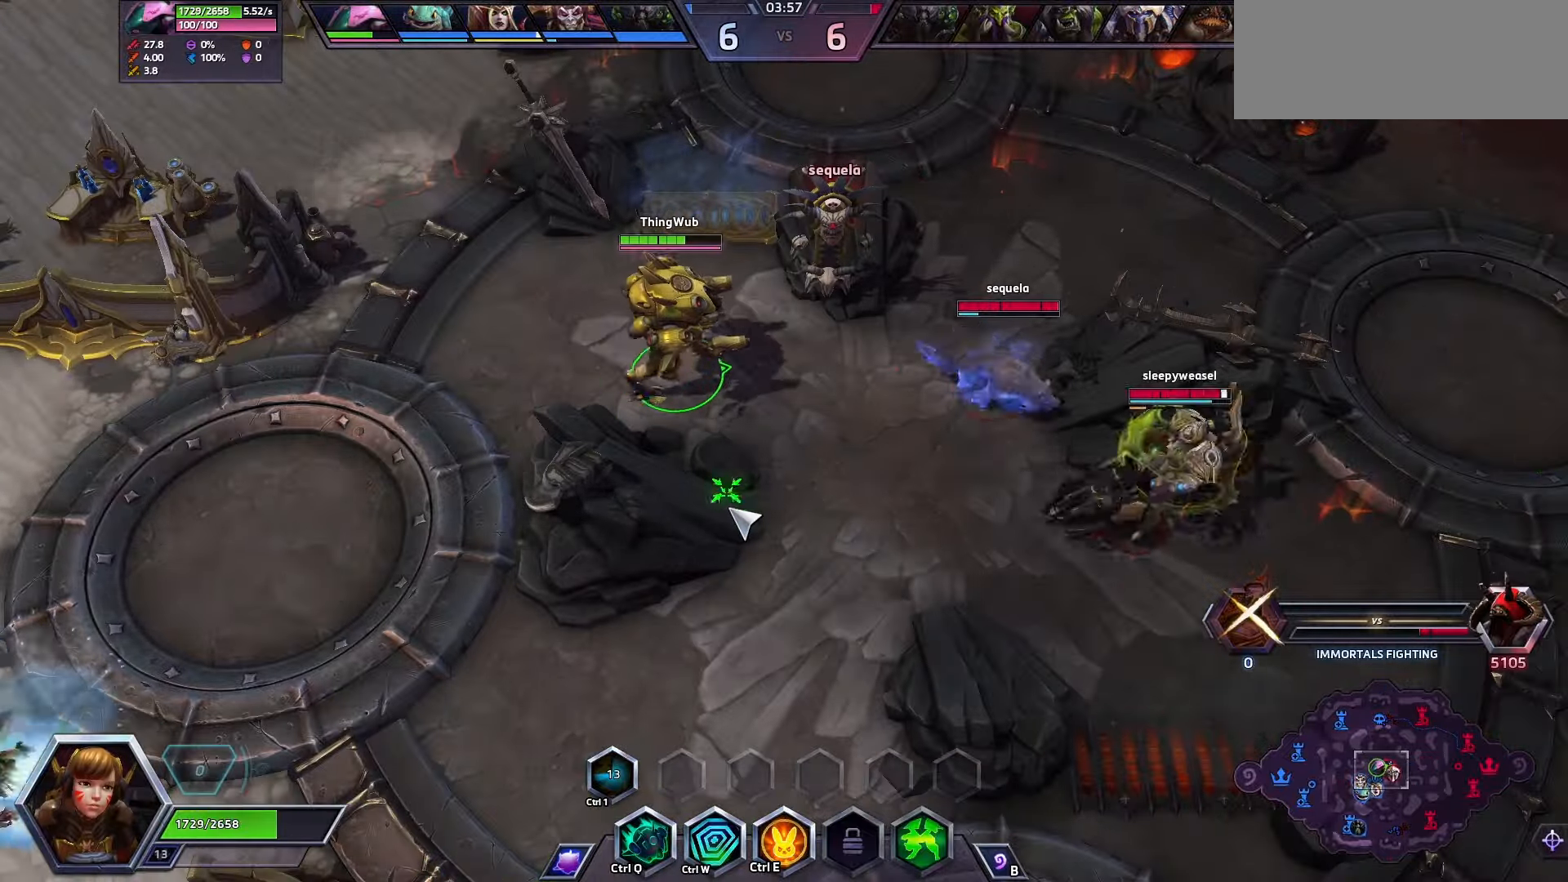
{"keys": [], "events": []}
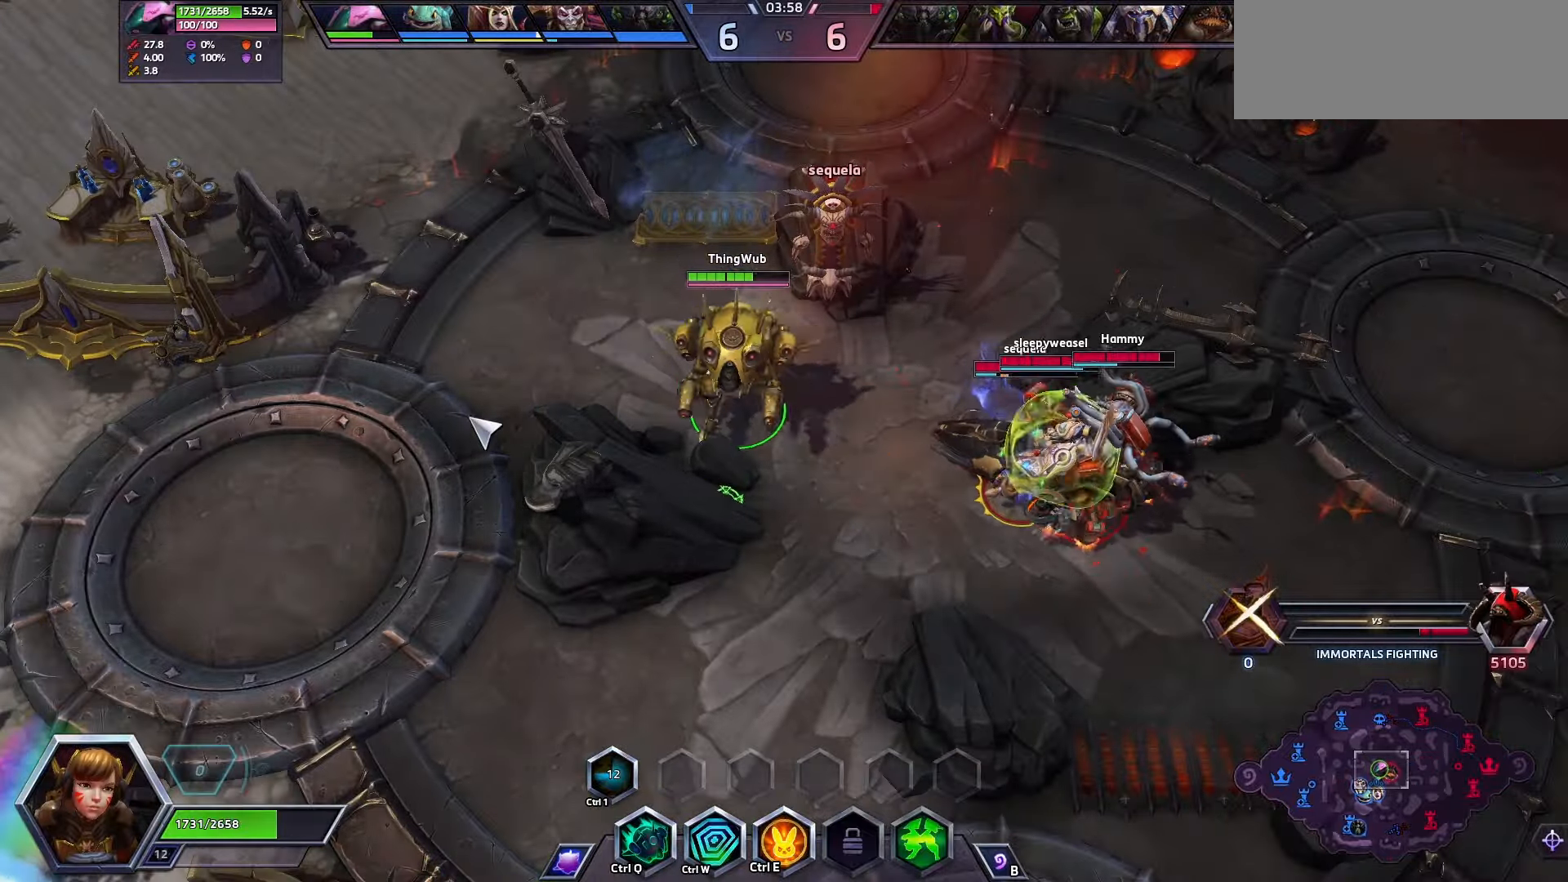
{"keys": ["space"], "events": [[67, "space", "down"], [167, "q", "down"], [300, "q", "up"]]}
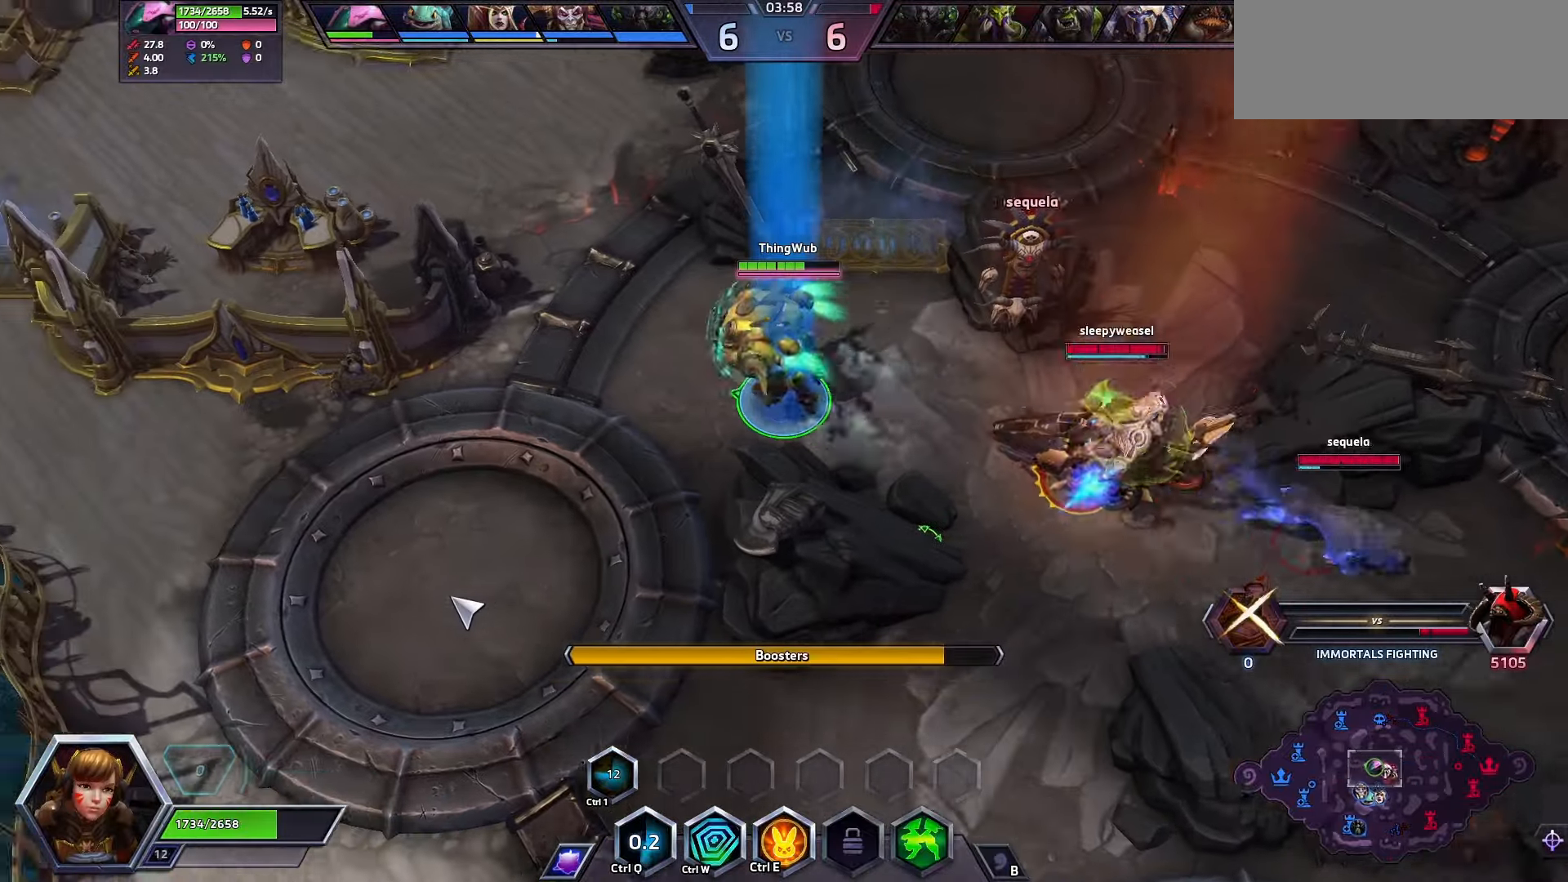
{"keys": ["space"], "events": []}
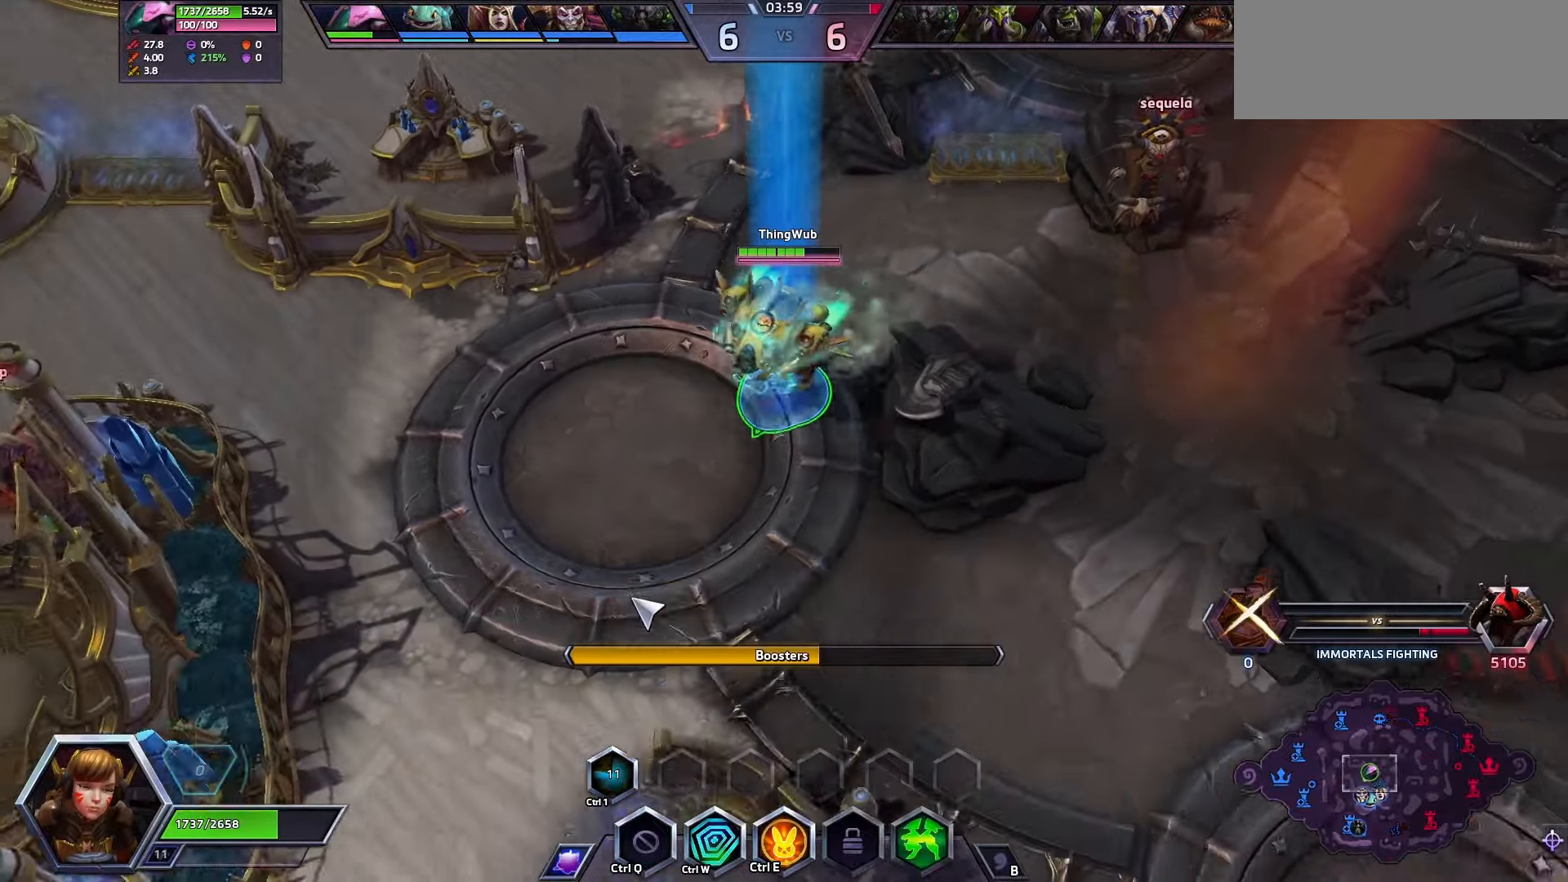
{"keys": ["space"], "events": []}
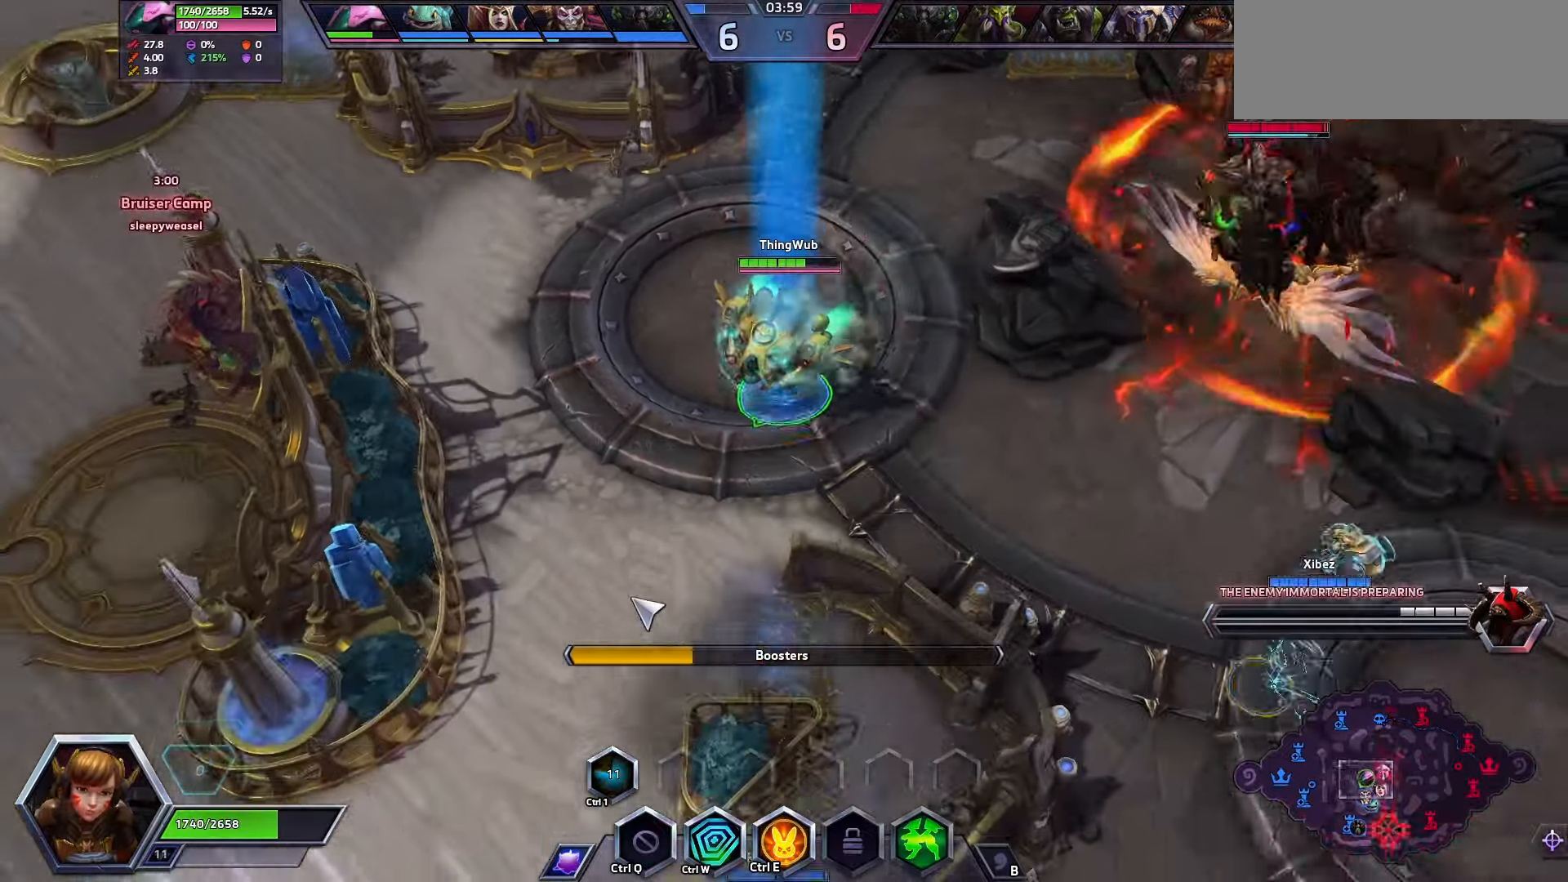
{"keys": ["space"], "events": []}
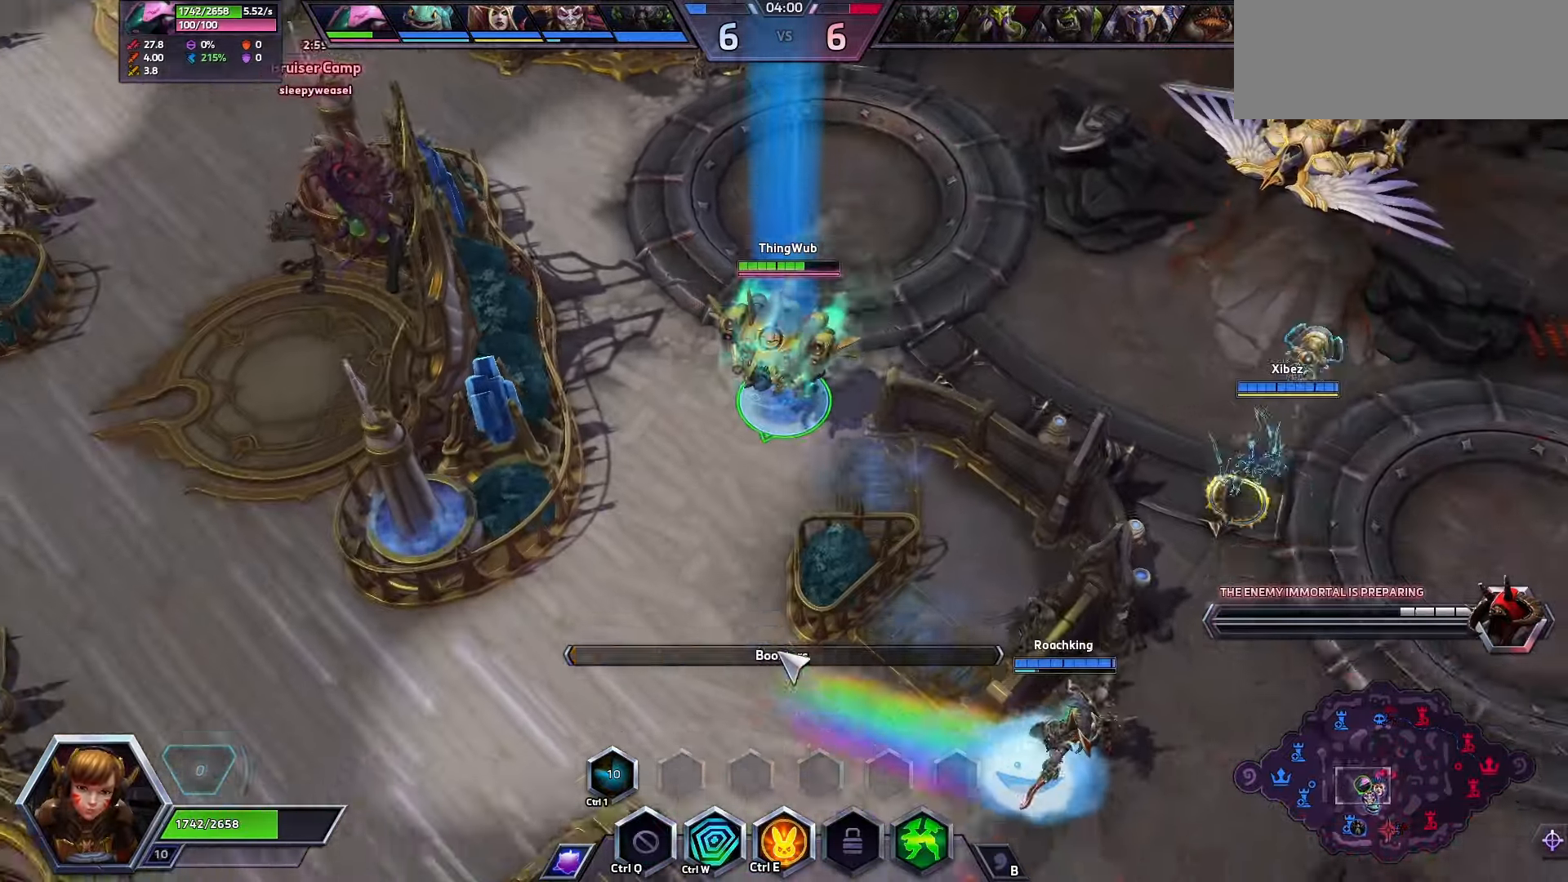
{"keys": ["space"], "events": []}
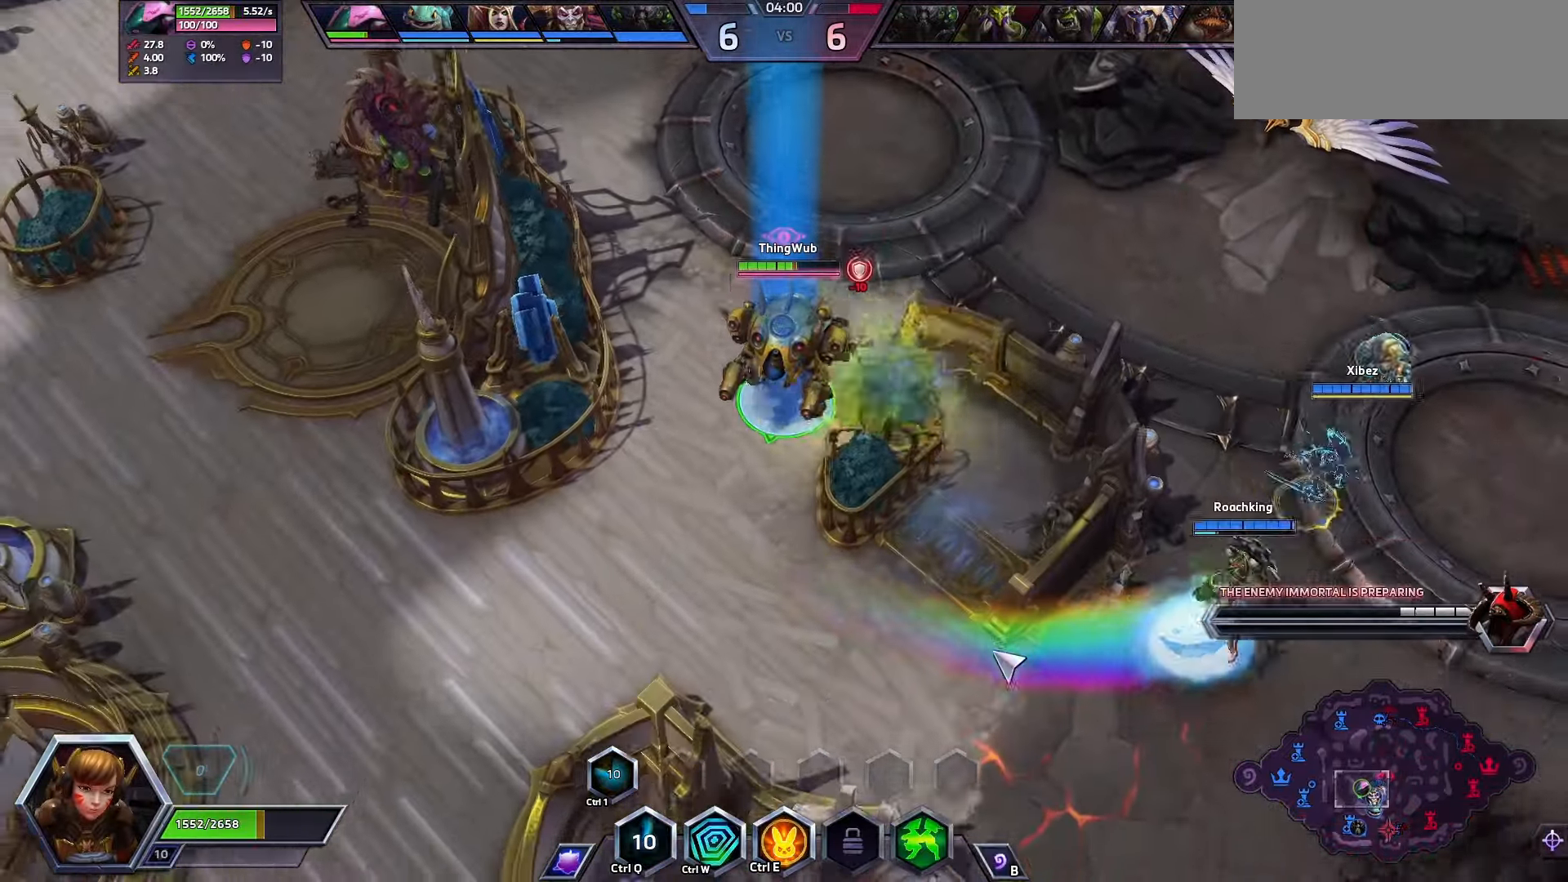
{"keys": ["space"], "events": []}
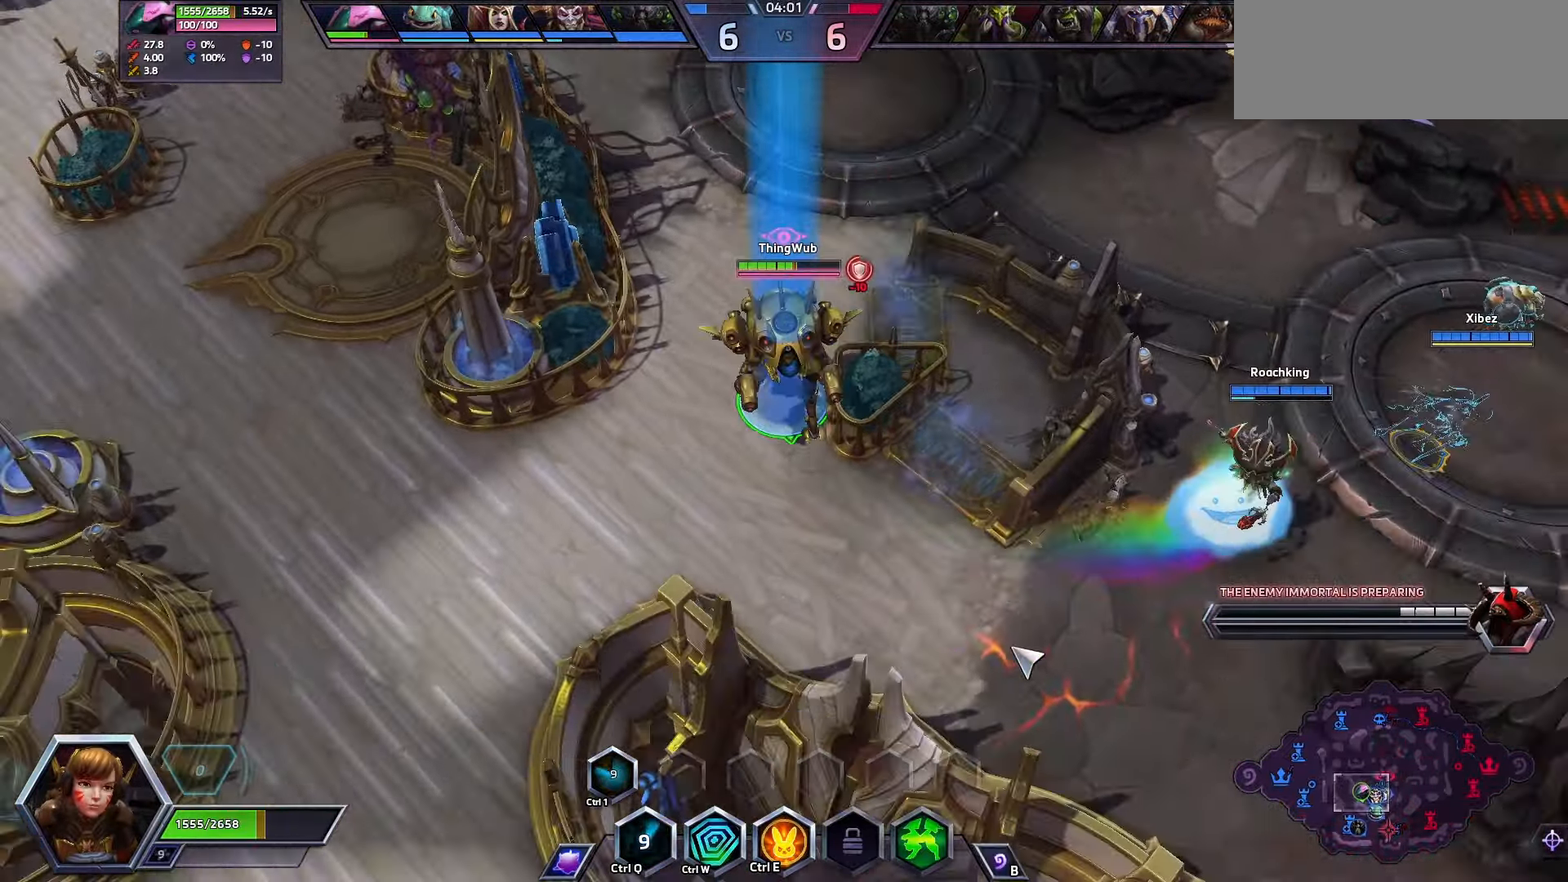
{"keys": ["space"], "events": []}
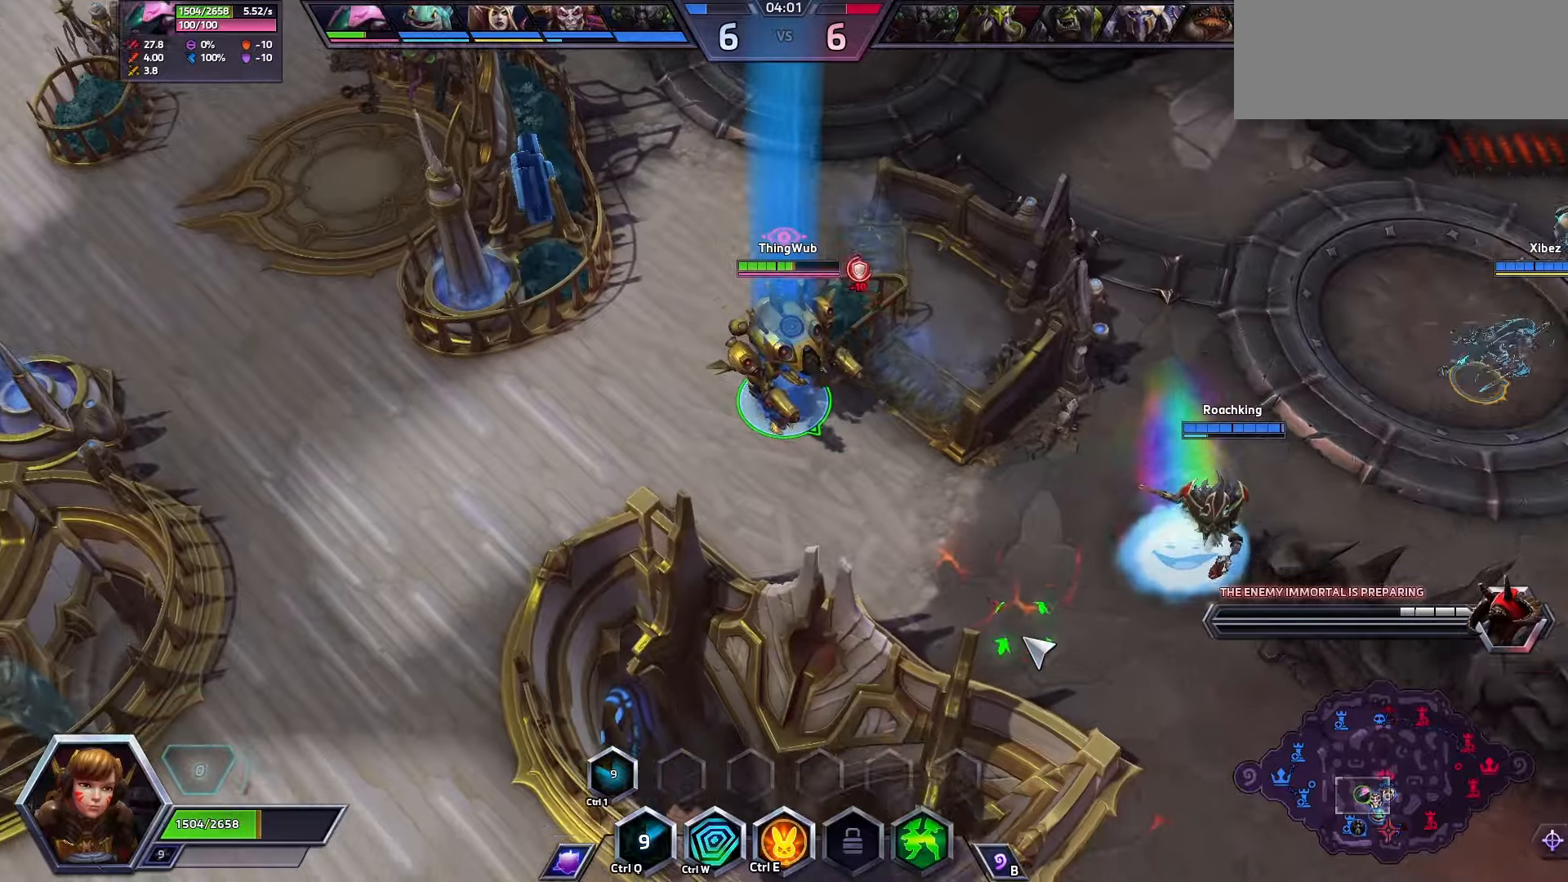
{"keys": ["space"], "events": []}
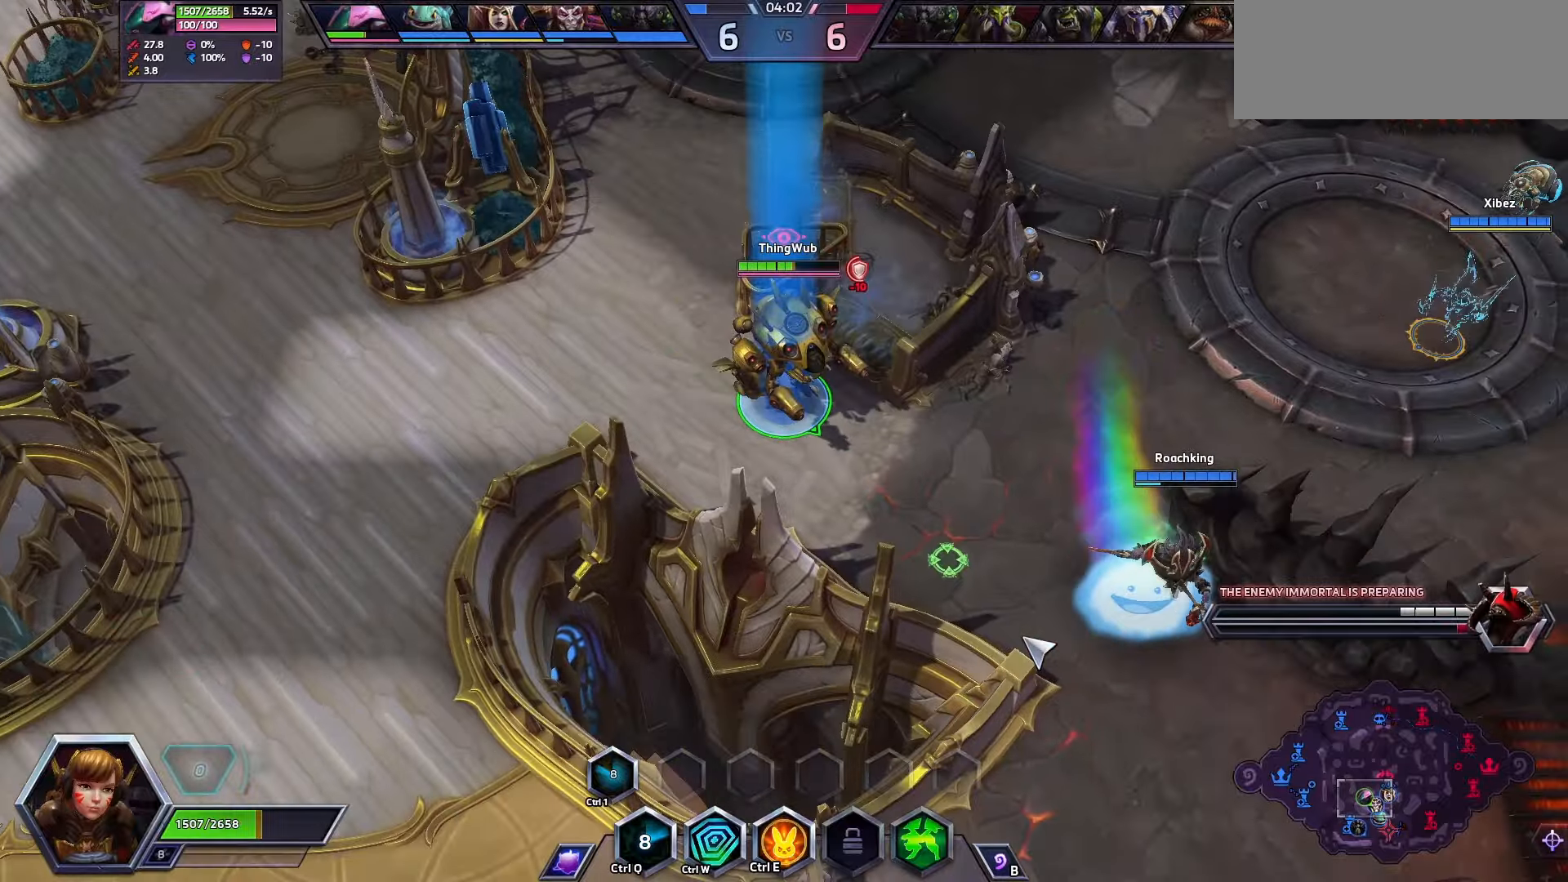
{"keys": ["space"], "events": []}
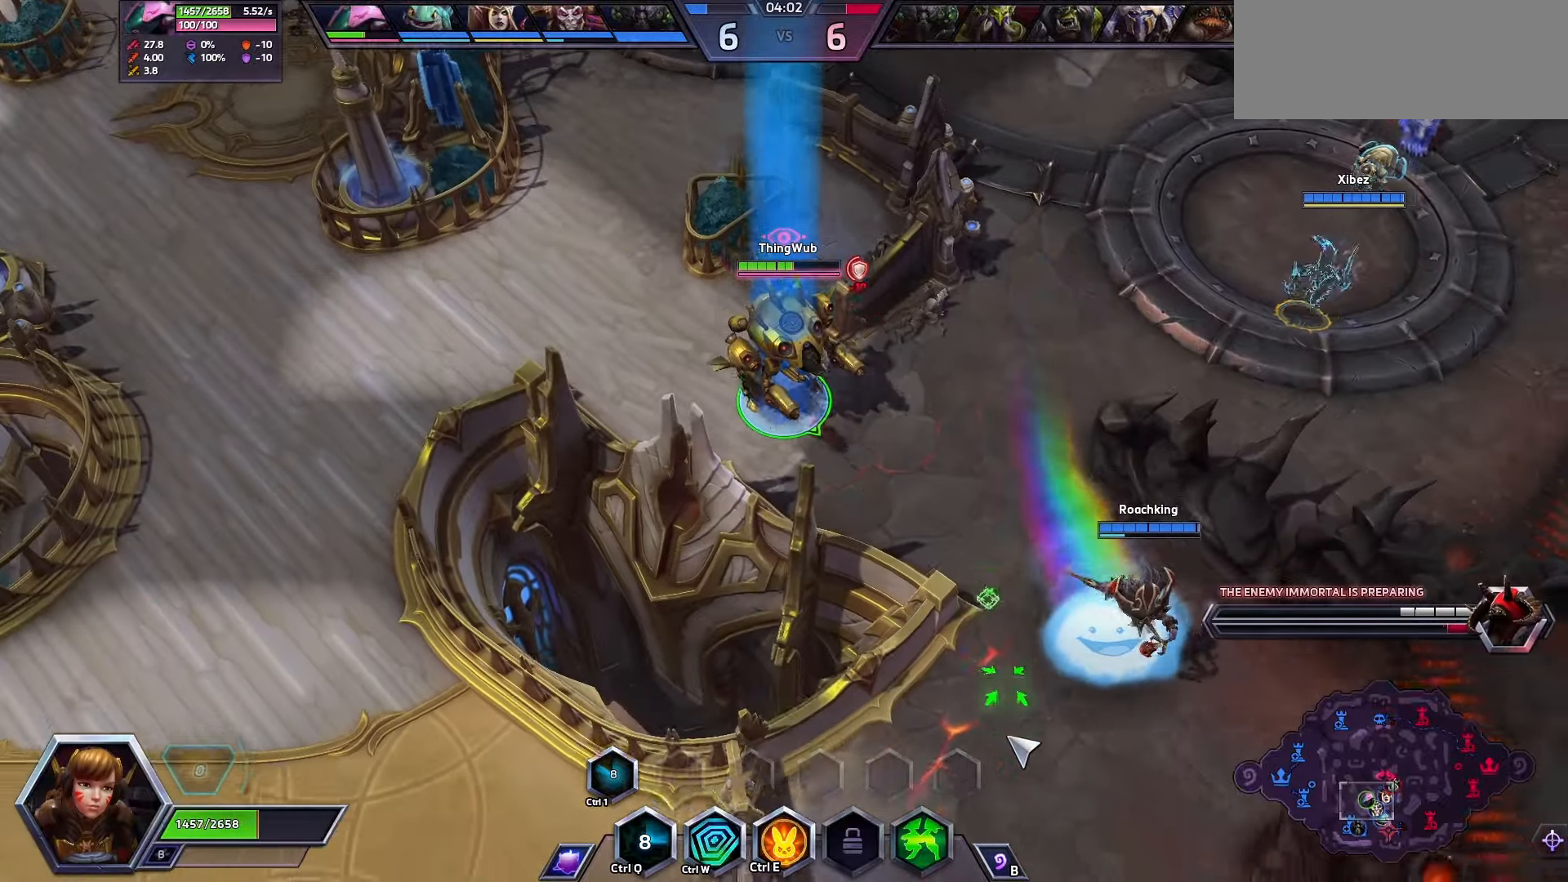
{"keys": ["space"], "events": []}
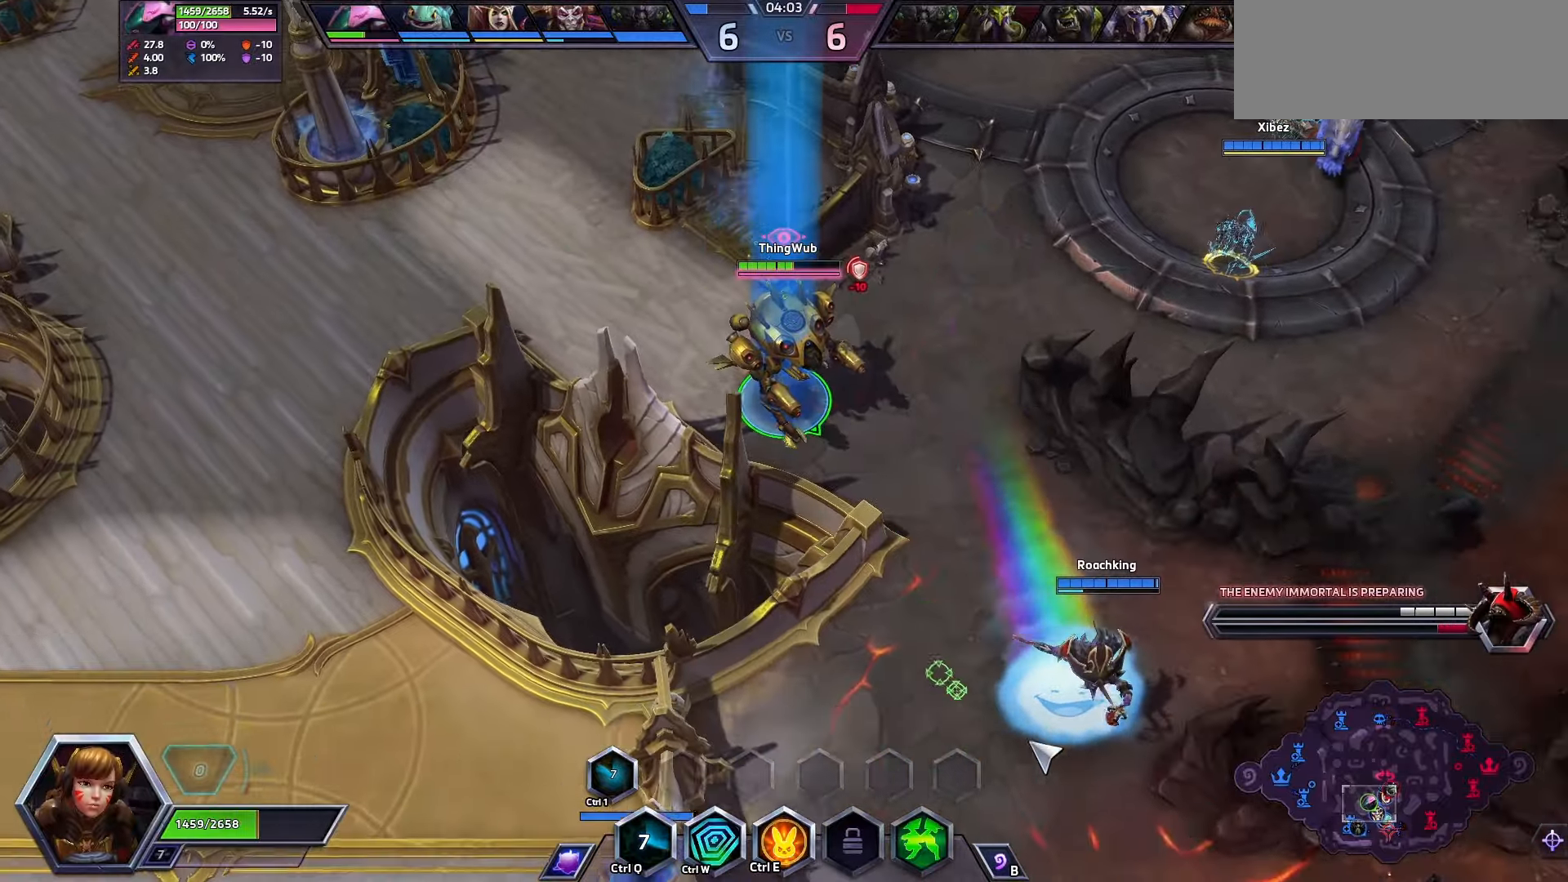
{"keys": [], "events": [[67, "space", "up"]]}
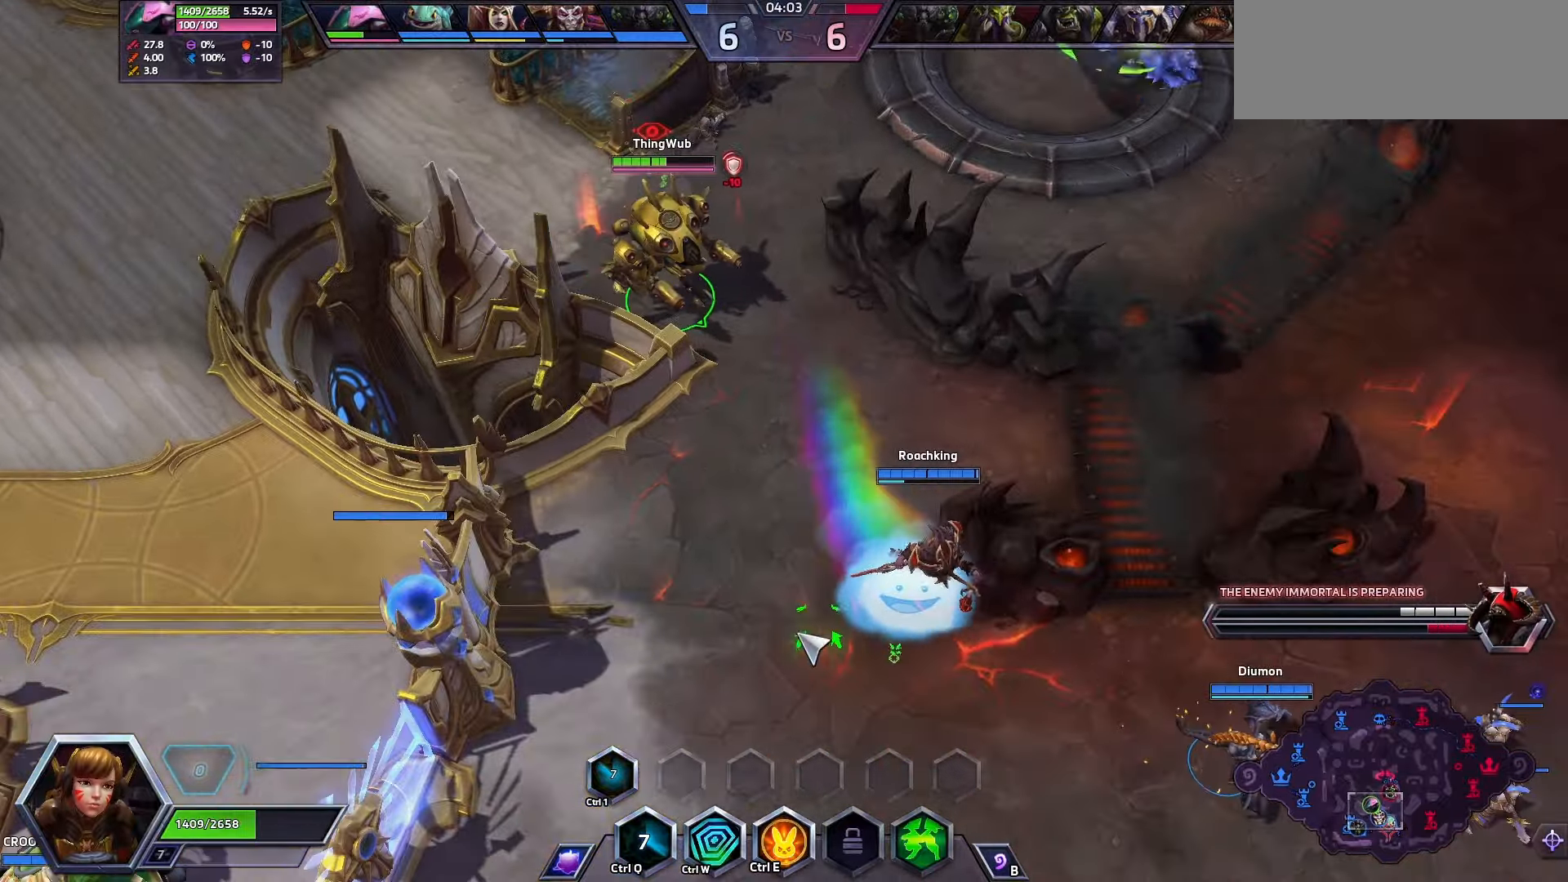
{"keys": [], "events": []}
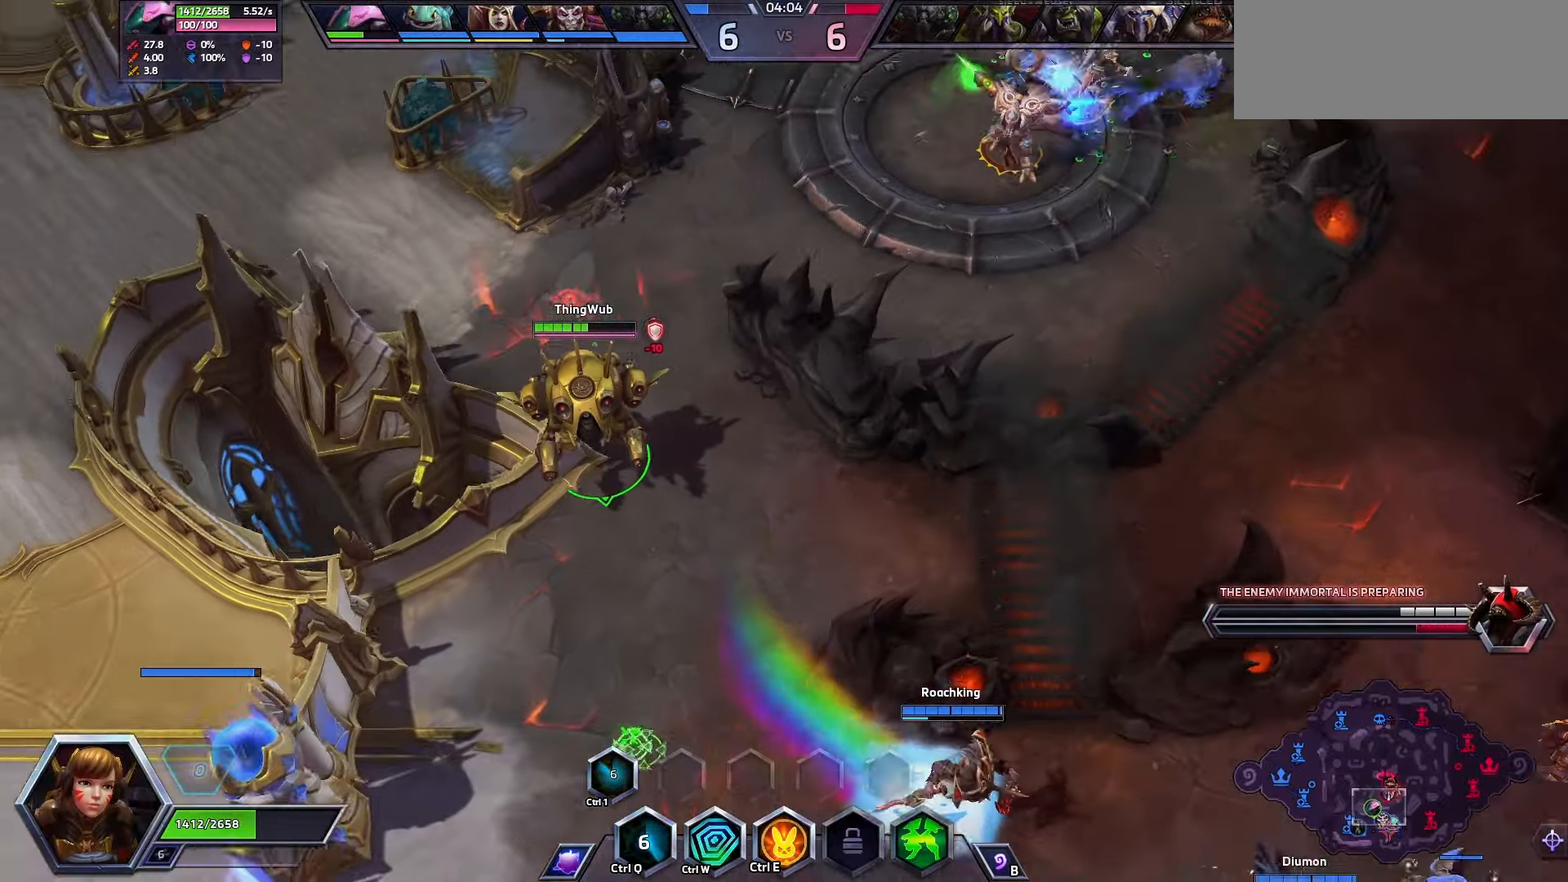
{"keys": [], "events": []}
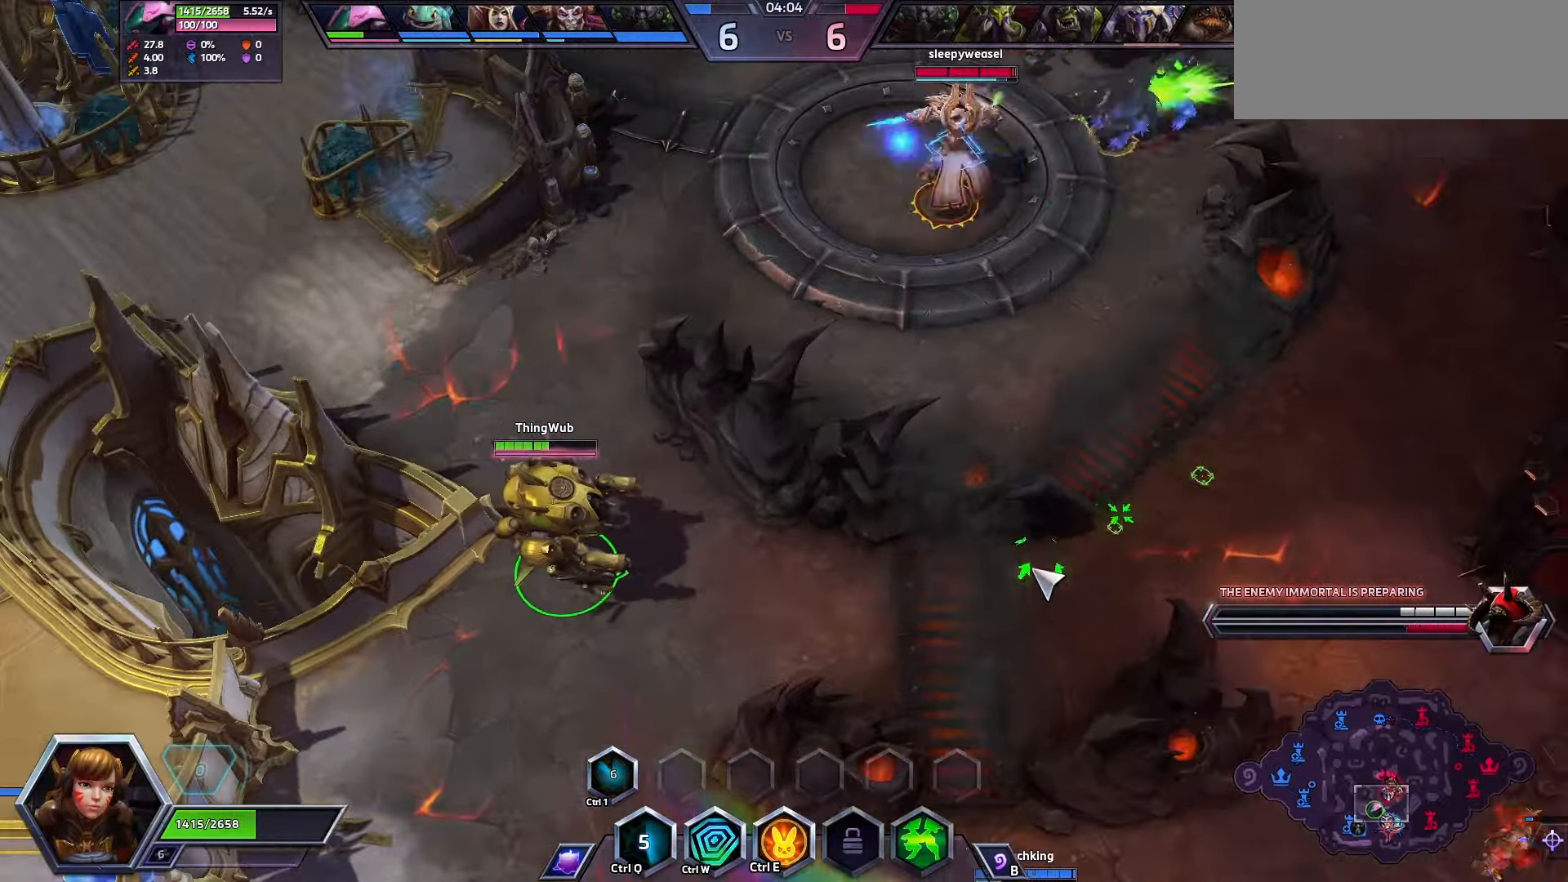
{"keys": [], "events": []}
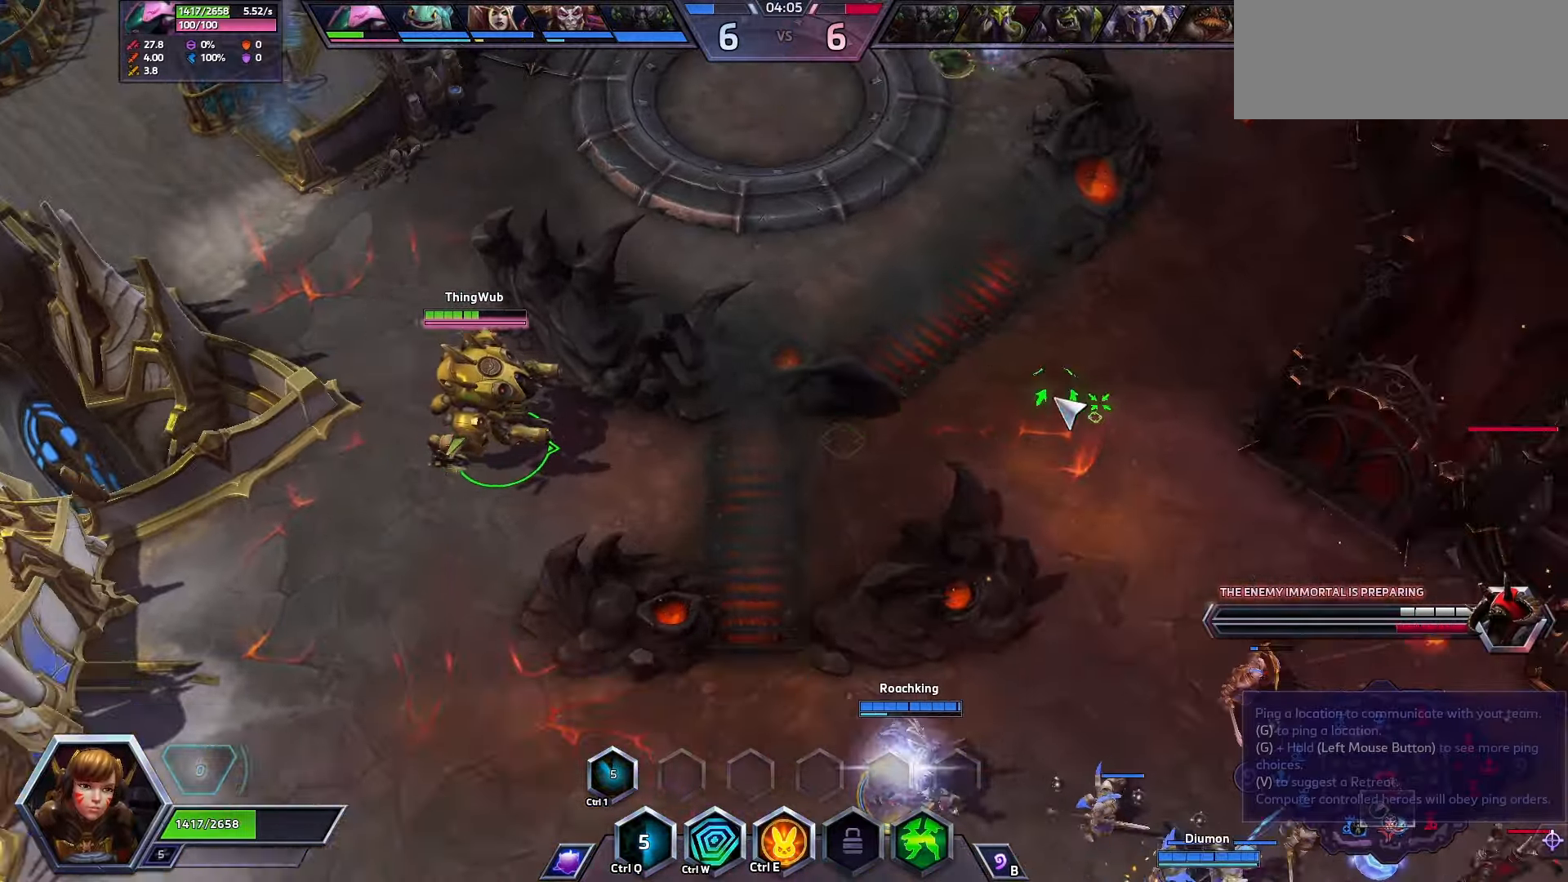
{"keys": [], "events": []}
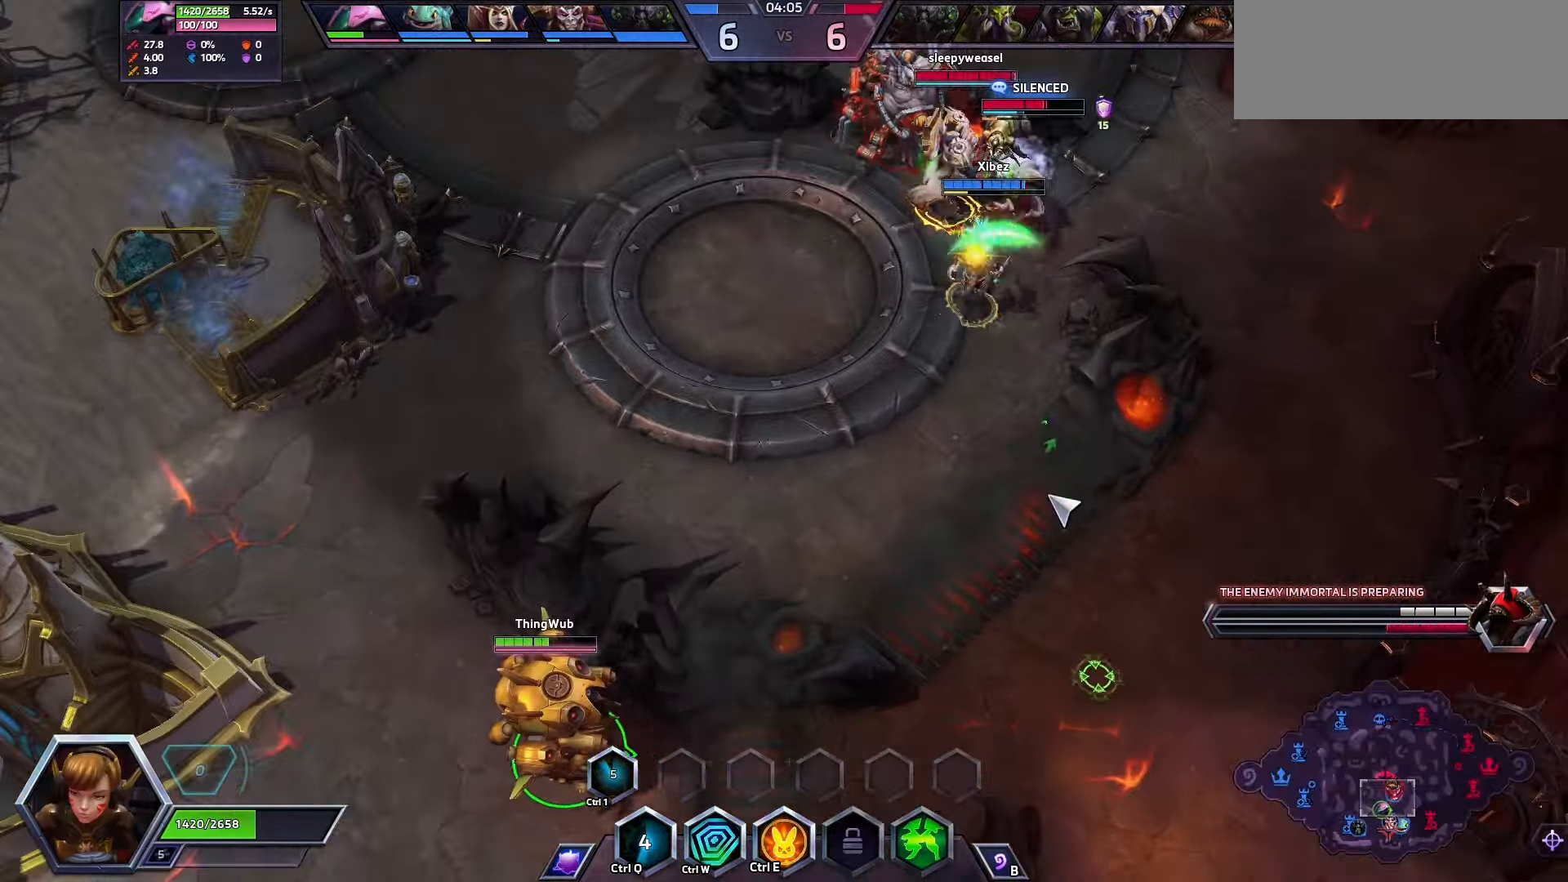
{"keys": [], "events": []}
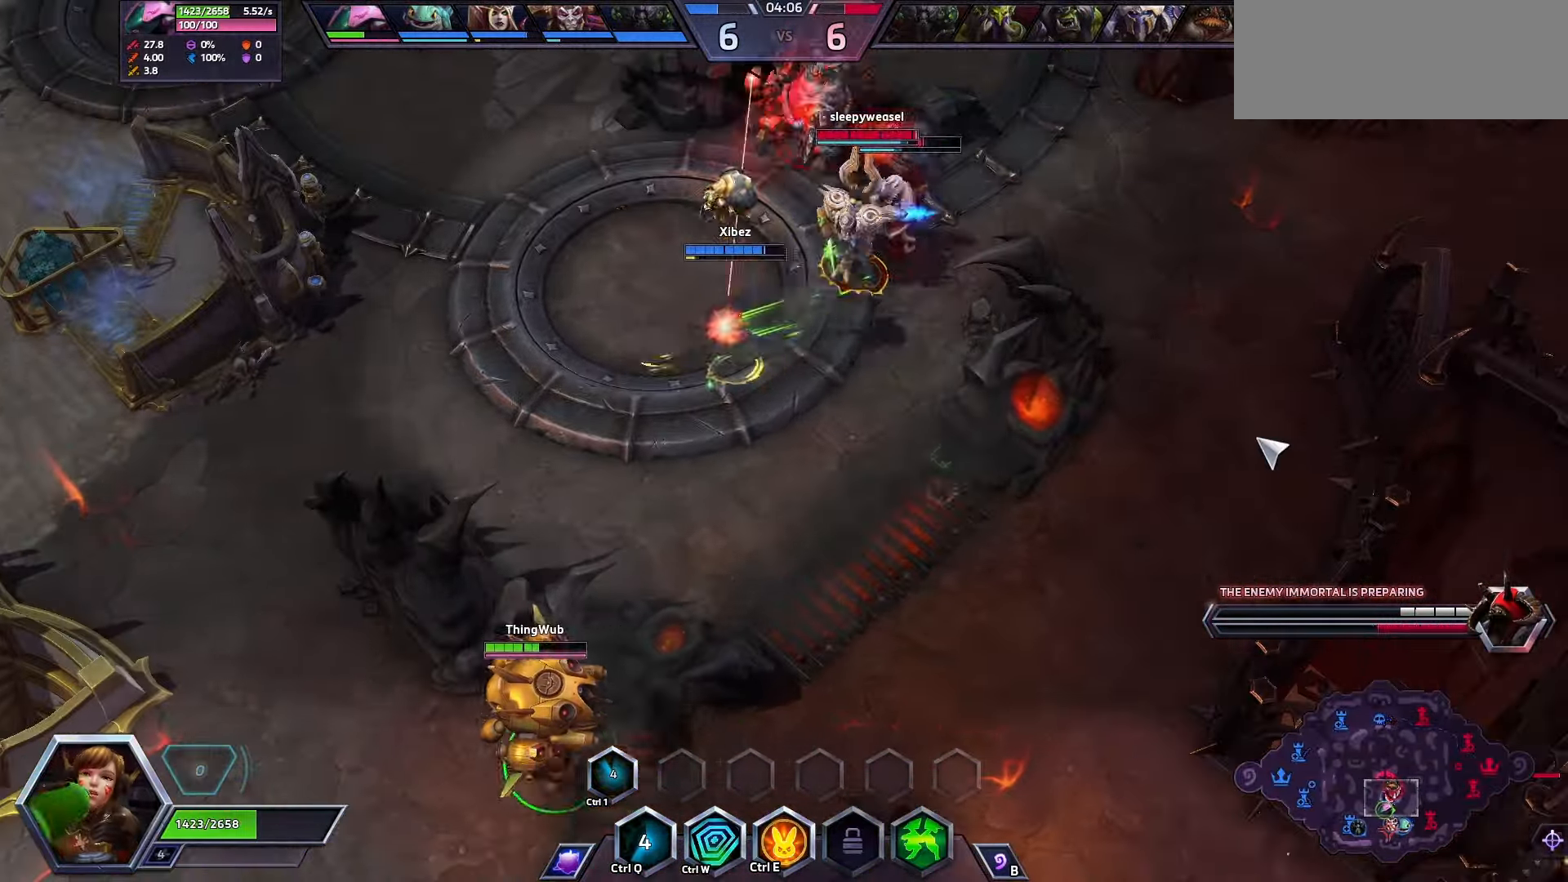
{"keys": [], "events": []}
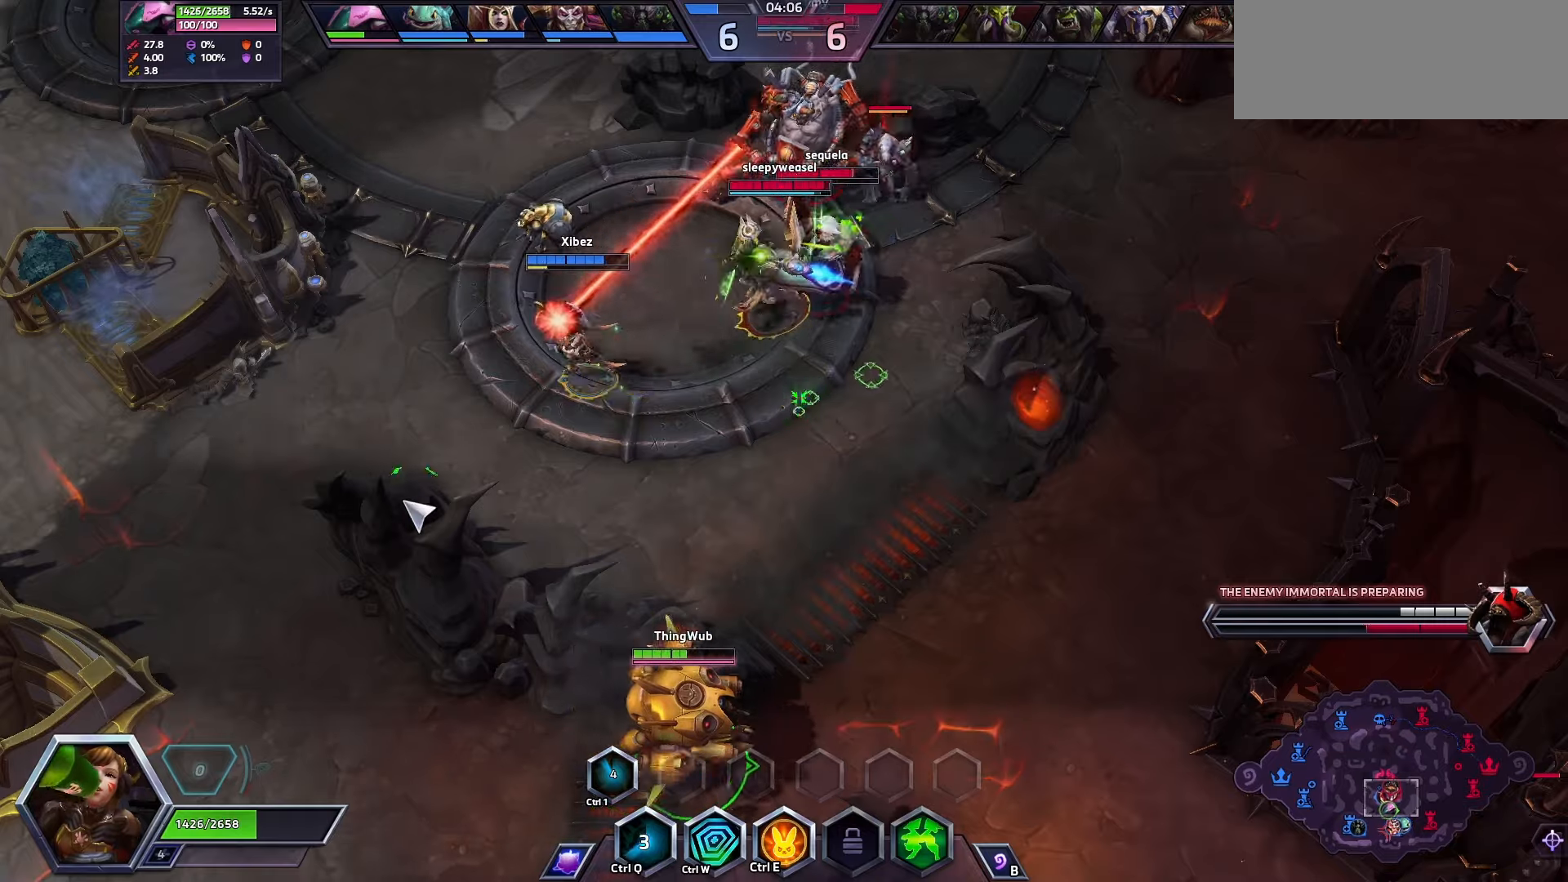
{"keys": [], "events": []}
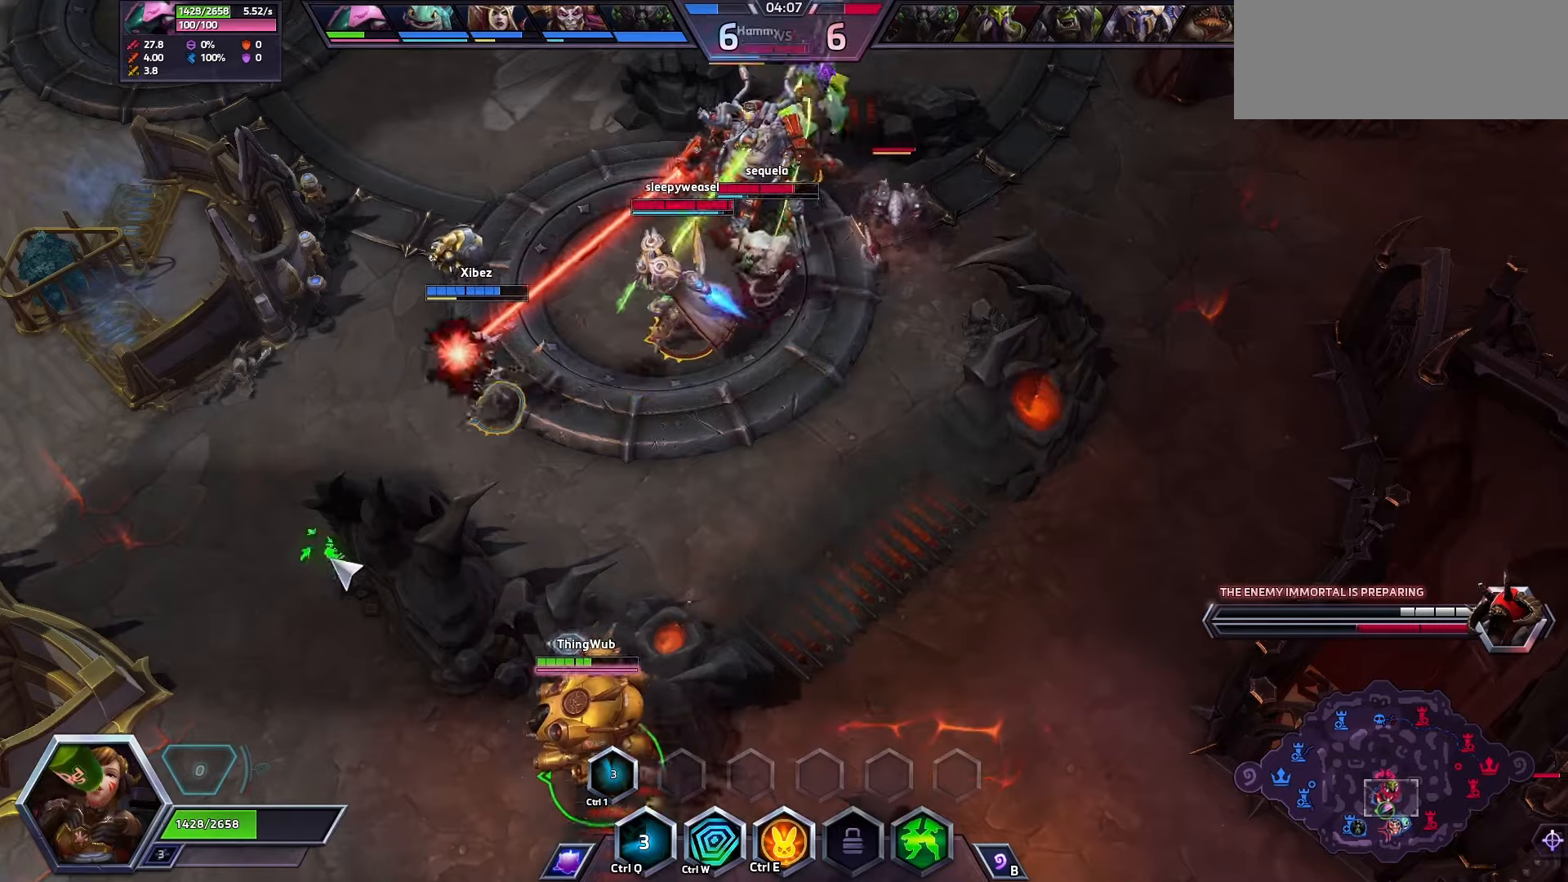
{"keys": [], "events": []}
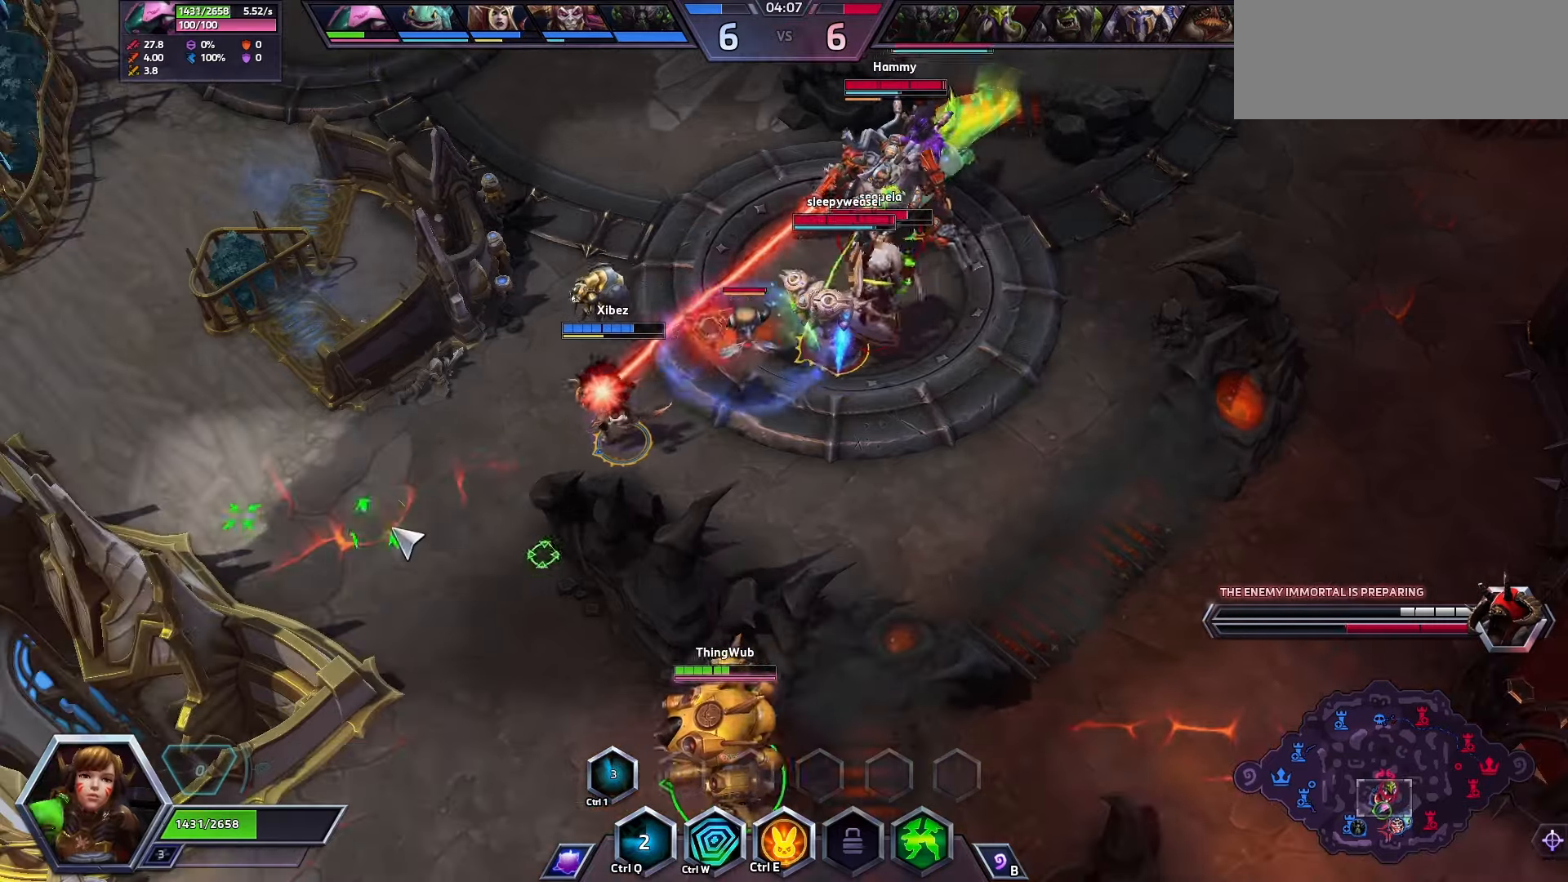
{"keys": [], "events": []}
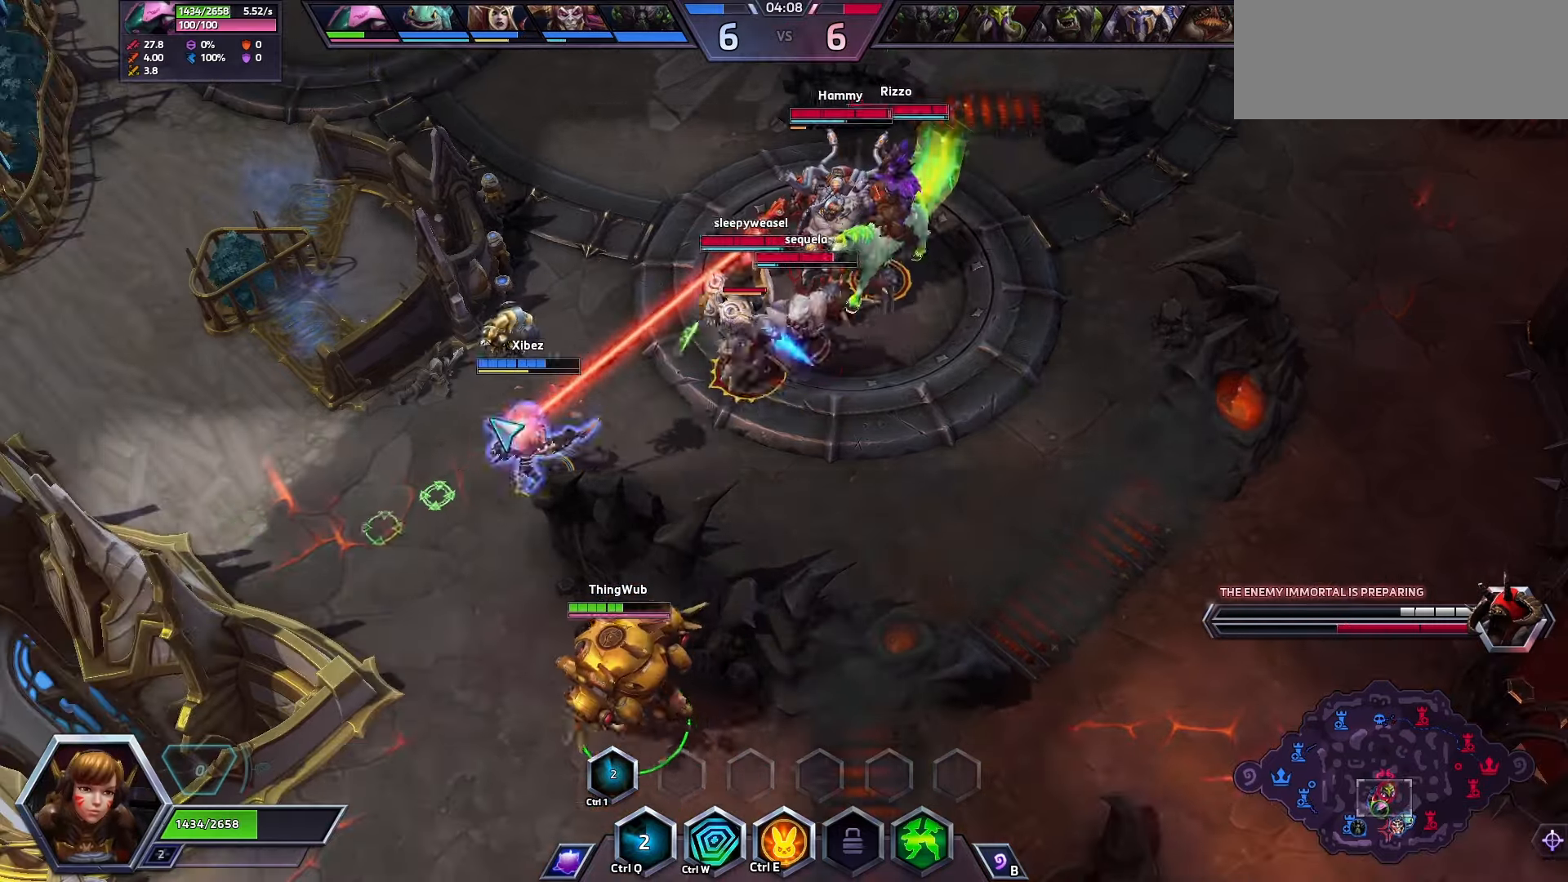
{"keys": ["space"], "events": [[200, "w", "down"], [366, "w", "up"], [466, "space", "down"]]}
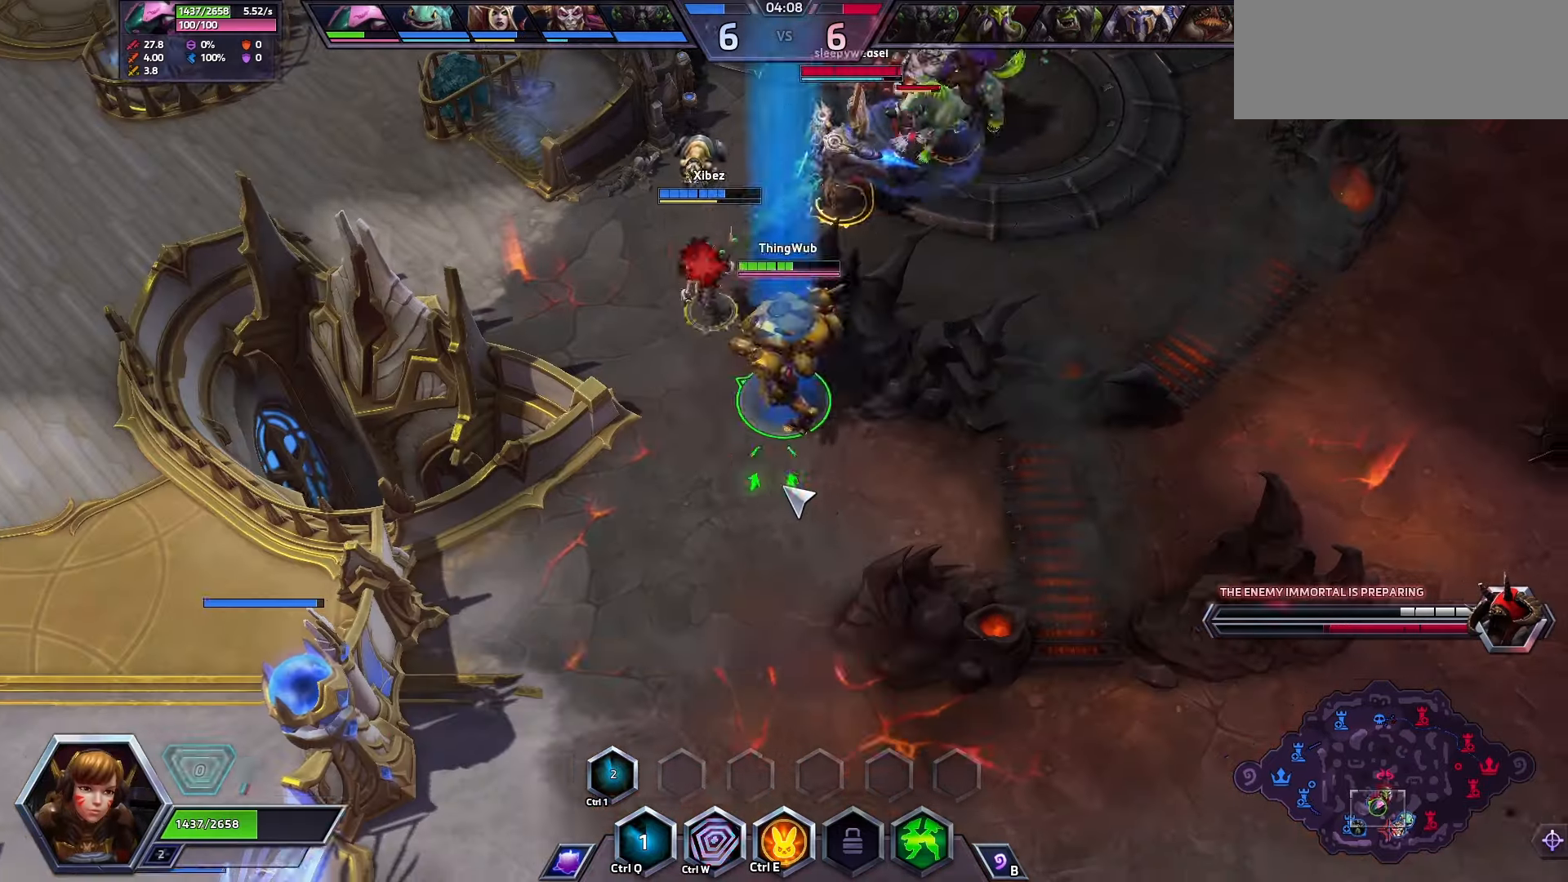
{"keys": [], "events": [[100, "space", "up"]]}